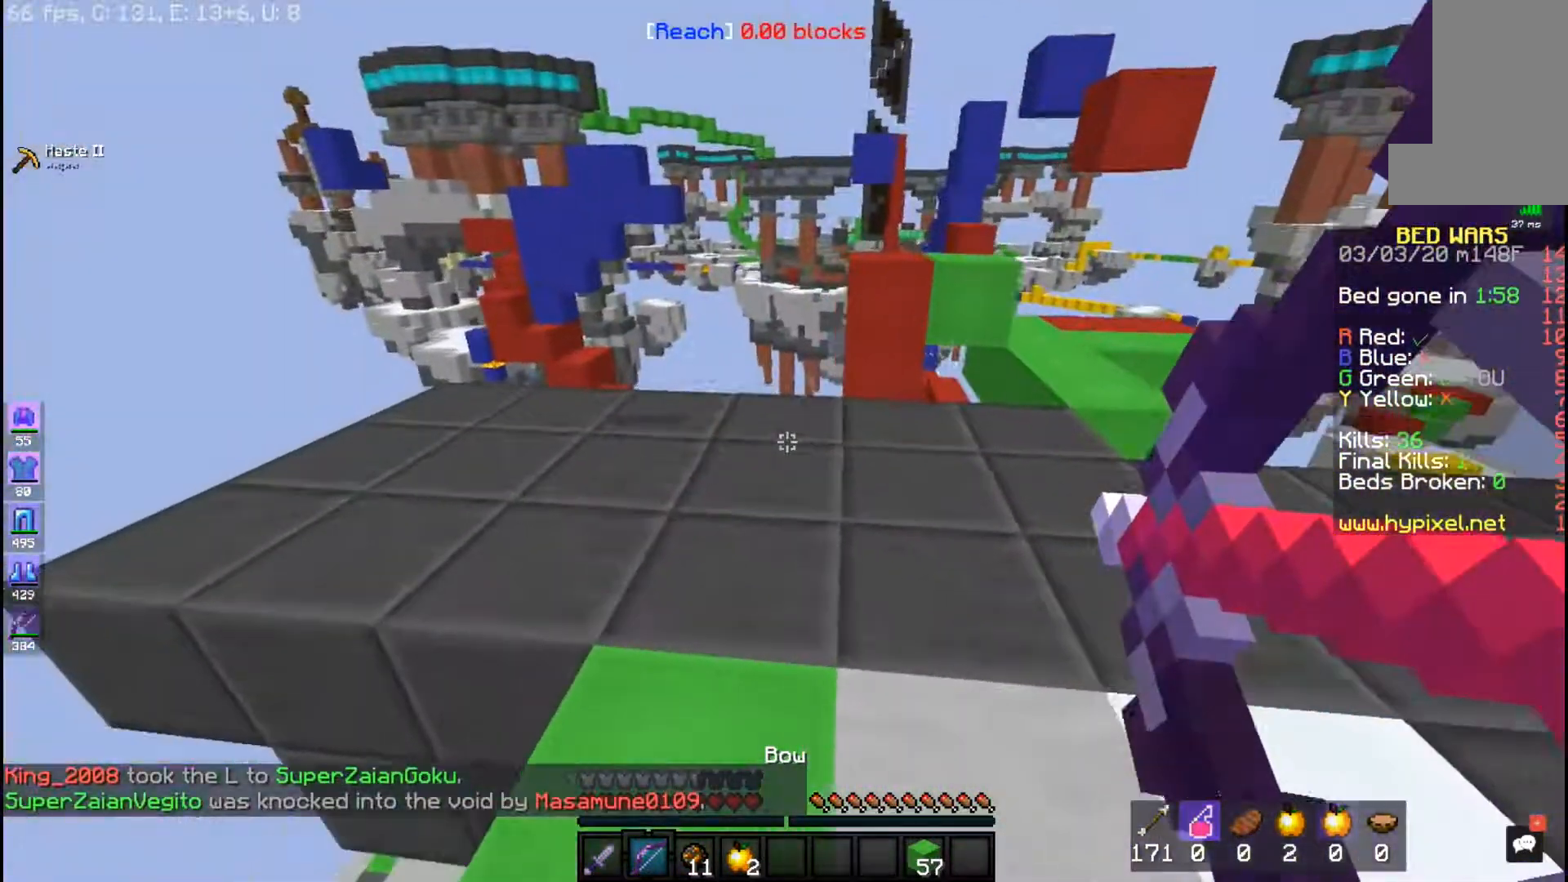
Gameplay with keyboard and mouse; each line is a JSON object with the keys and mouse buttons held at the frame after it. "events" lists presses ("down") and releases ("up") of "a", "d", "s", "space", "w", "mouse_left" and "mouse_right" between this image and that frame as [ms after this image, input, new state], when the widget could be followed in between. "mouse_left", "mouse_right" = the "left", "right" buttons of the "mouse" list. No other keys are recorded. Fast repeated clicks can show as one long hold. Mouse movement is not recorded.
{"keys": ["w"], "mouse": ["right"], "events": [[117, "a", "up"]]}
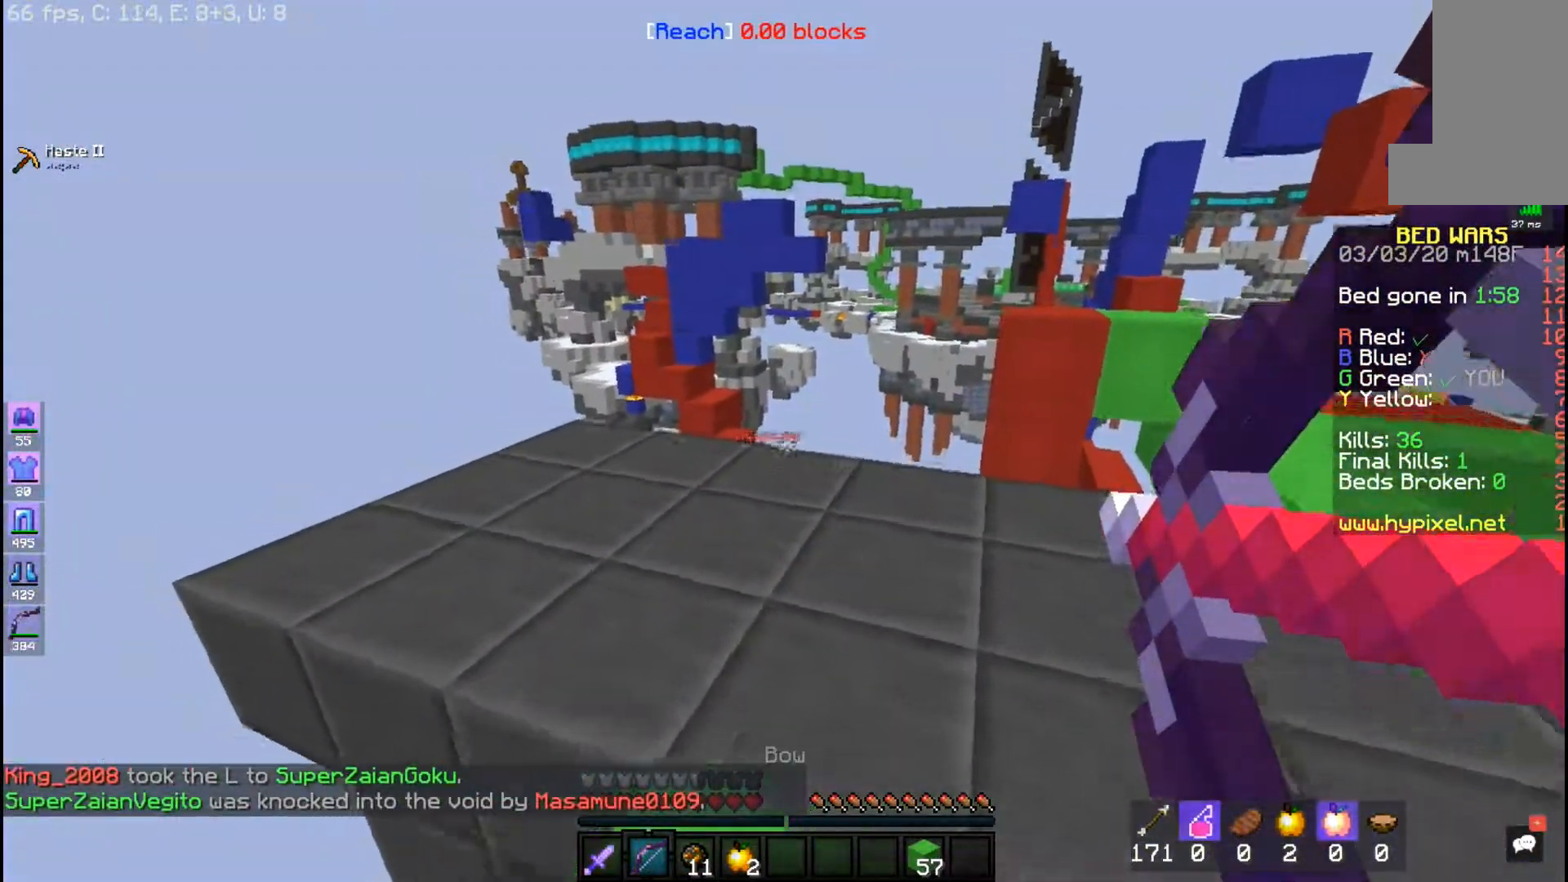
{"keys": ["w"], "mouse": ["right"], "events": [[33, "space", "down"], [400, "space", "up"]]}
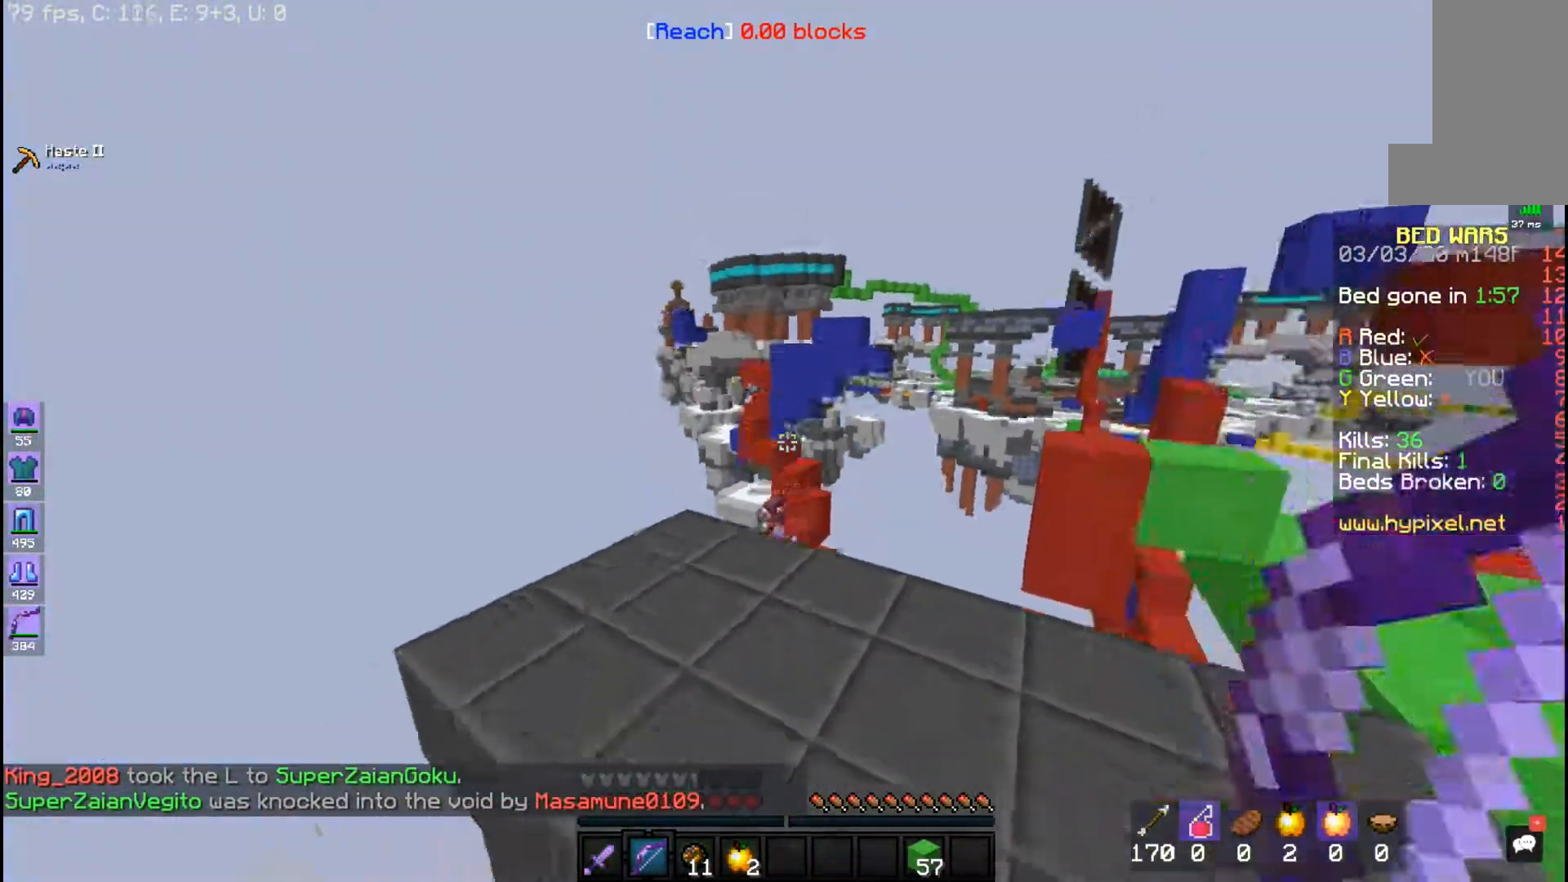
{"keys": ["w"], "mouse": ["right"], "events": []}
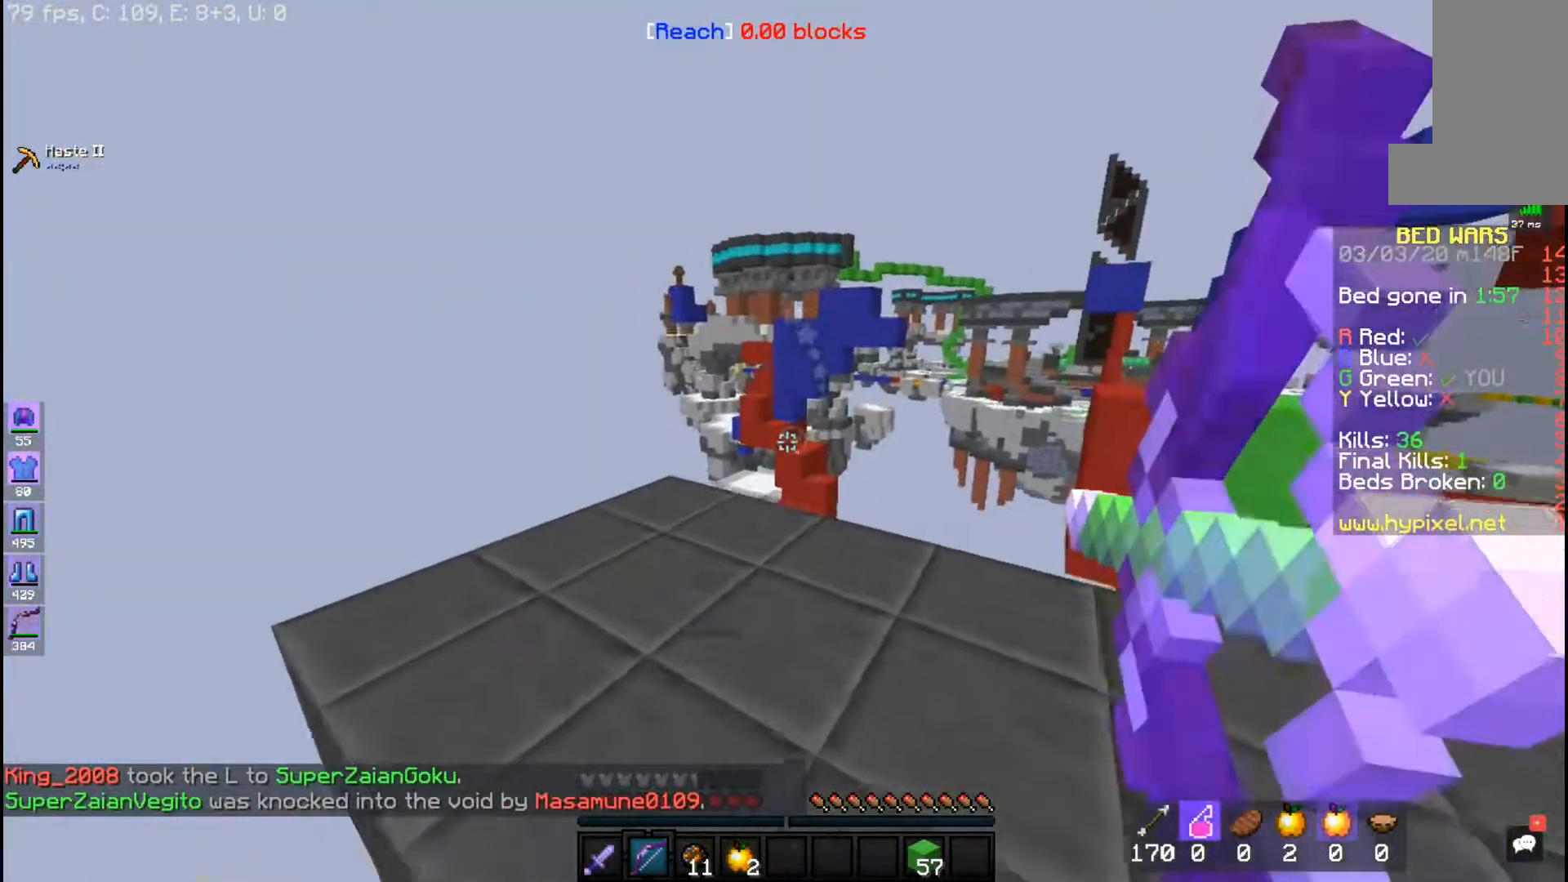
{"keys": ["a", "w"], "mouse": [], "events": [[467, "mouse_right", "up"], [483, "a", "down"]]}
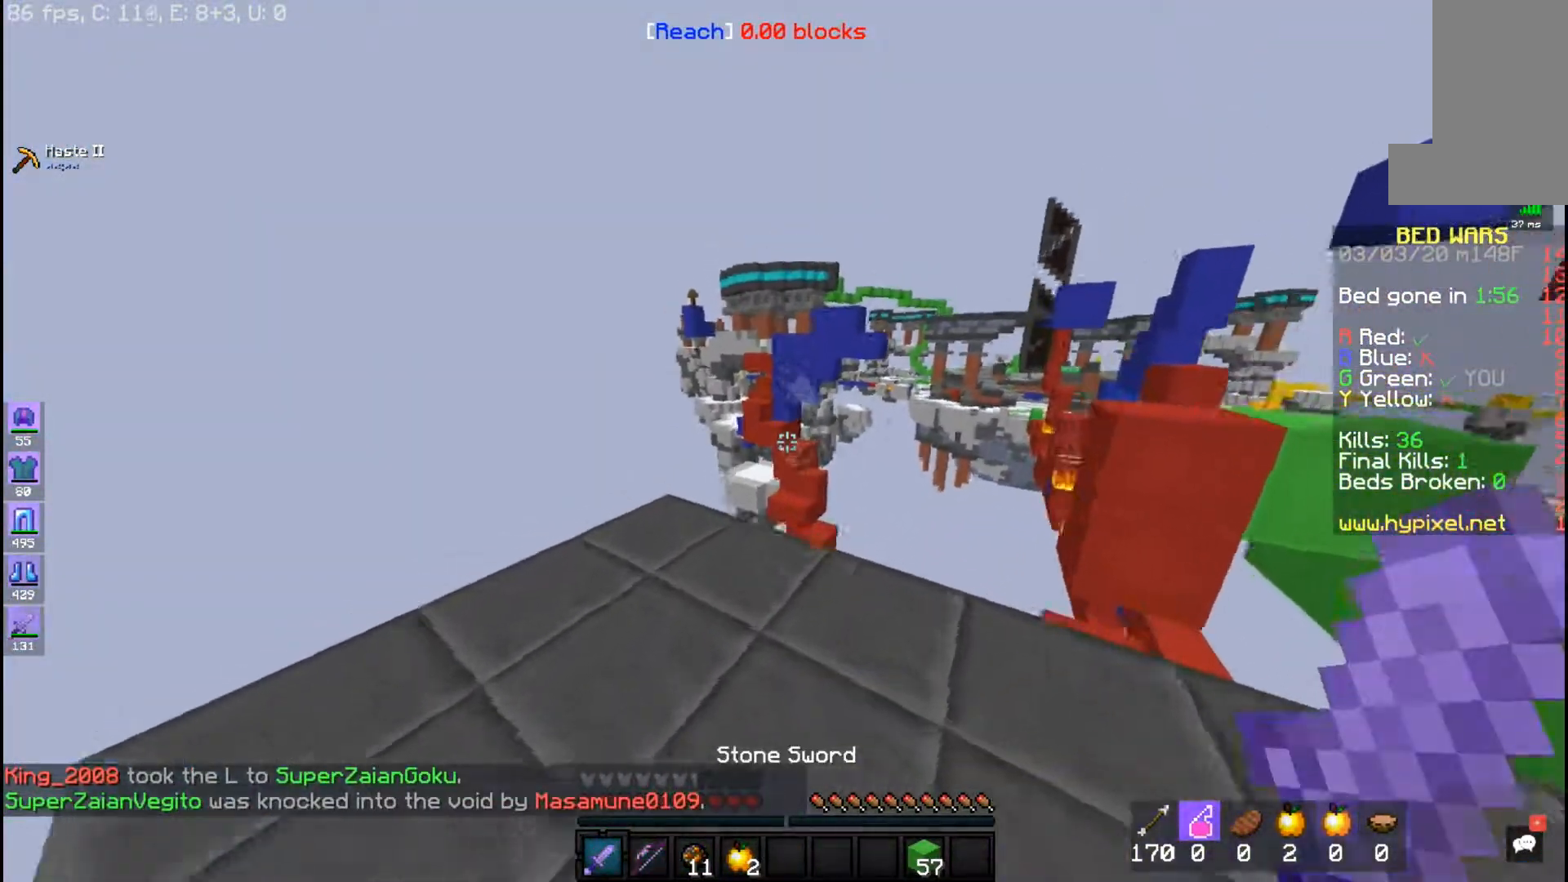
{"keys": ["a"], "mouse": [], "events": [[300, "a", "up"], [367, "a", "down"], [483, "w", "up"]]}
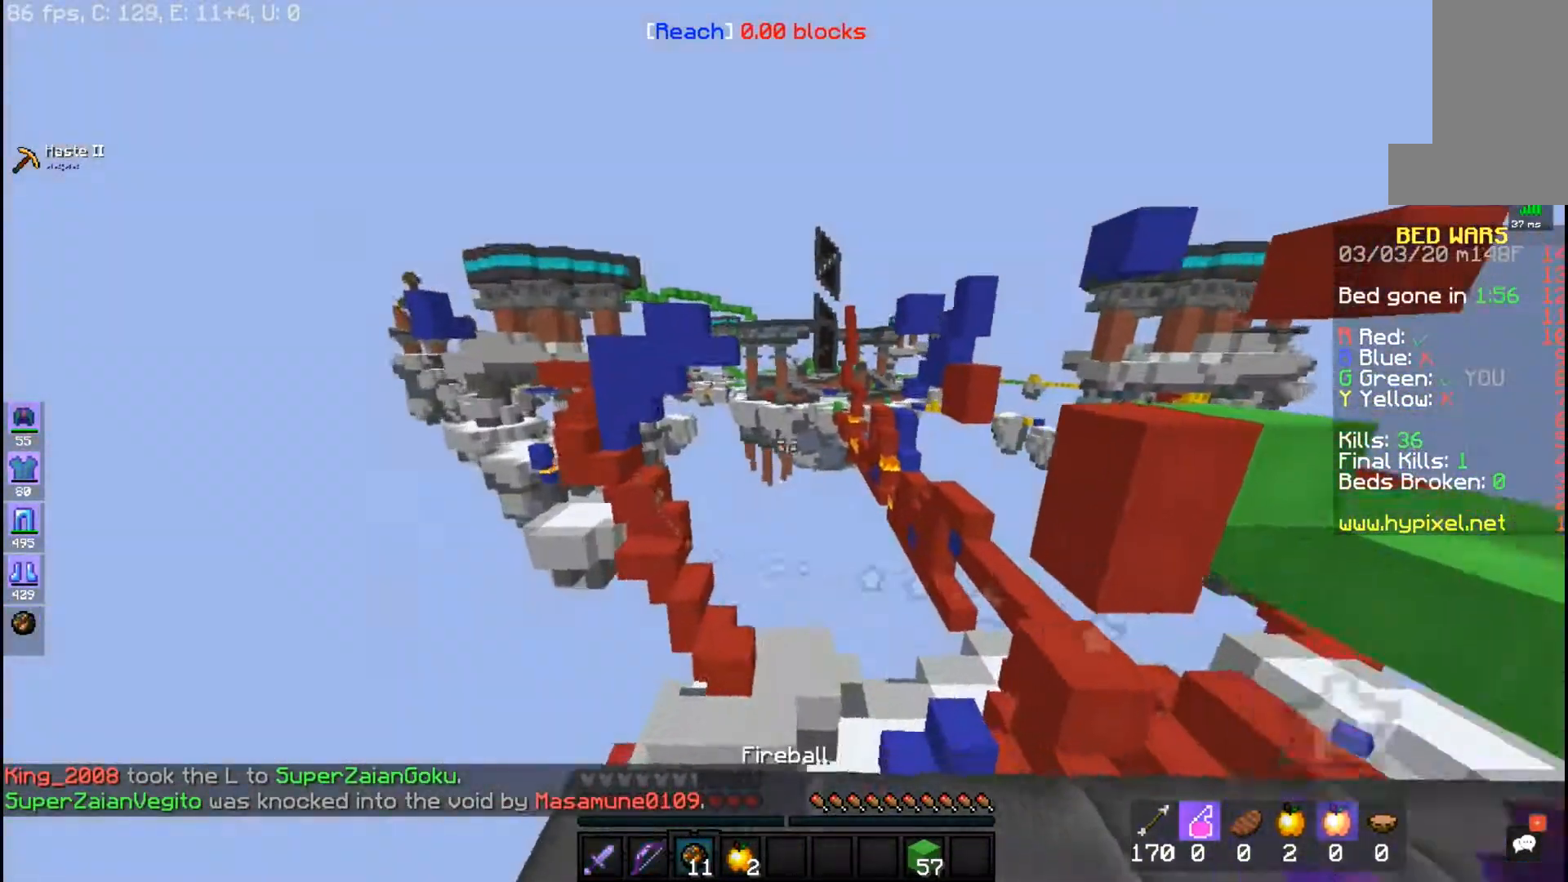
{"keys": ["a"], "mouse": [], "events": [[183, "w", "down"], [483, "w", "up"]]}
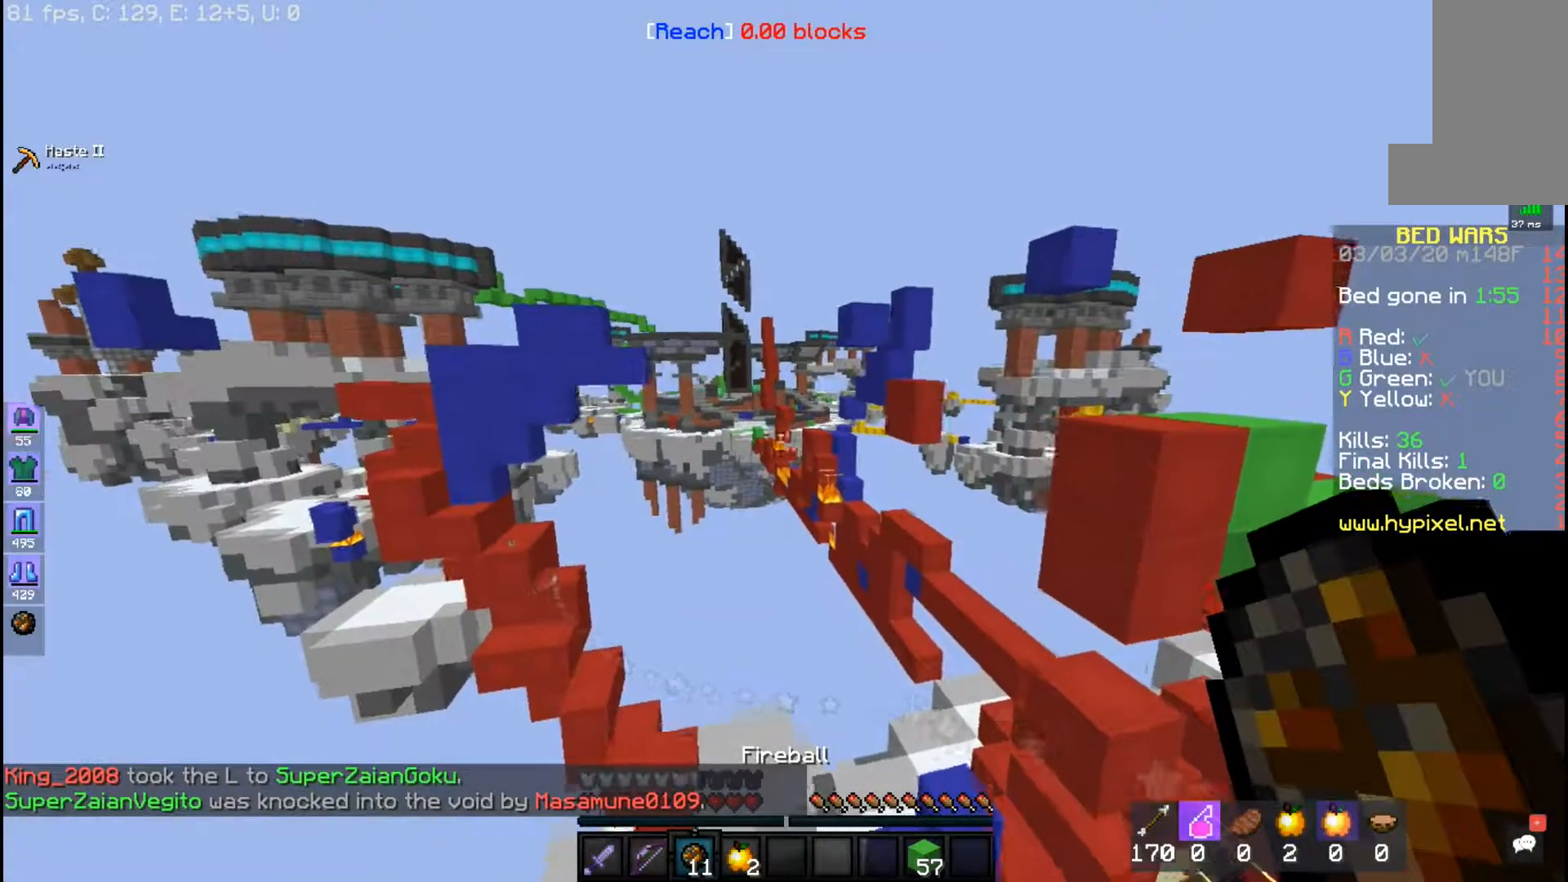
{"keys": [], "mouse": [], "events": [[183, "a", "up"], [267, "mouse_right", "down"], [450, "mouse_right", "up"]]}
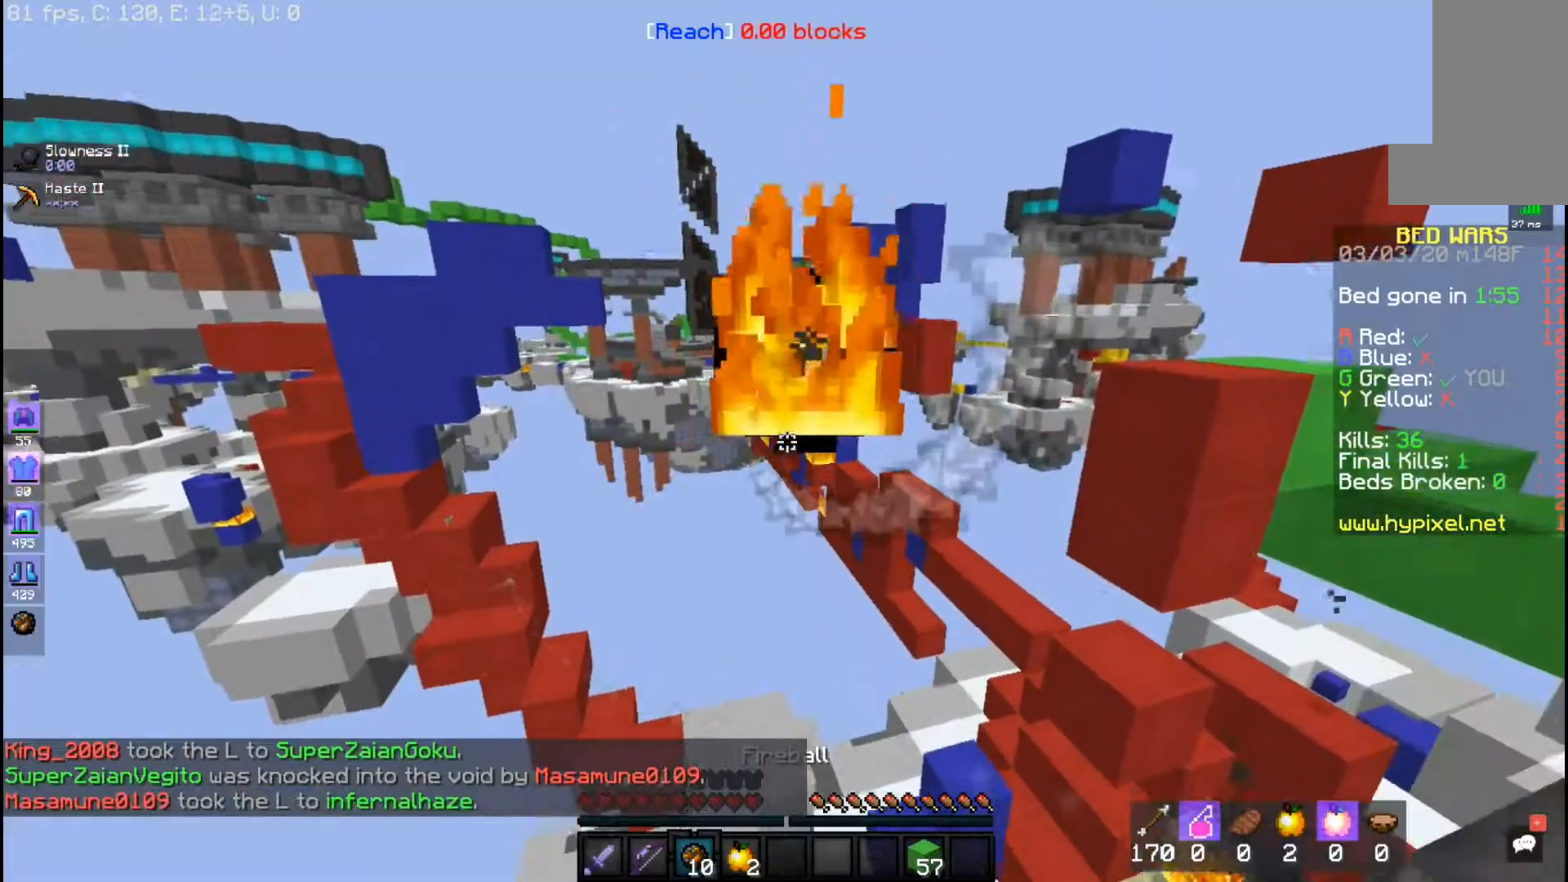
{"keys": [], "mouse": [], "events": [[283, "mouse_right", "down"], [467, "mouse_right", "up"]]}
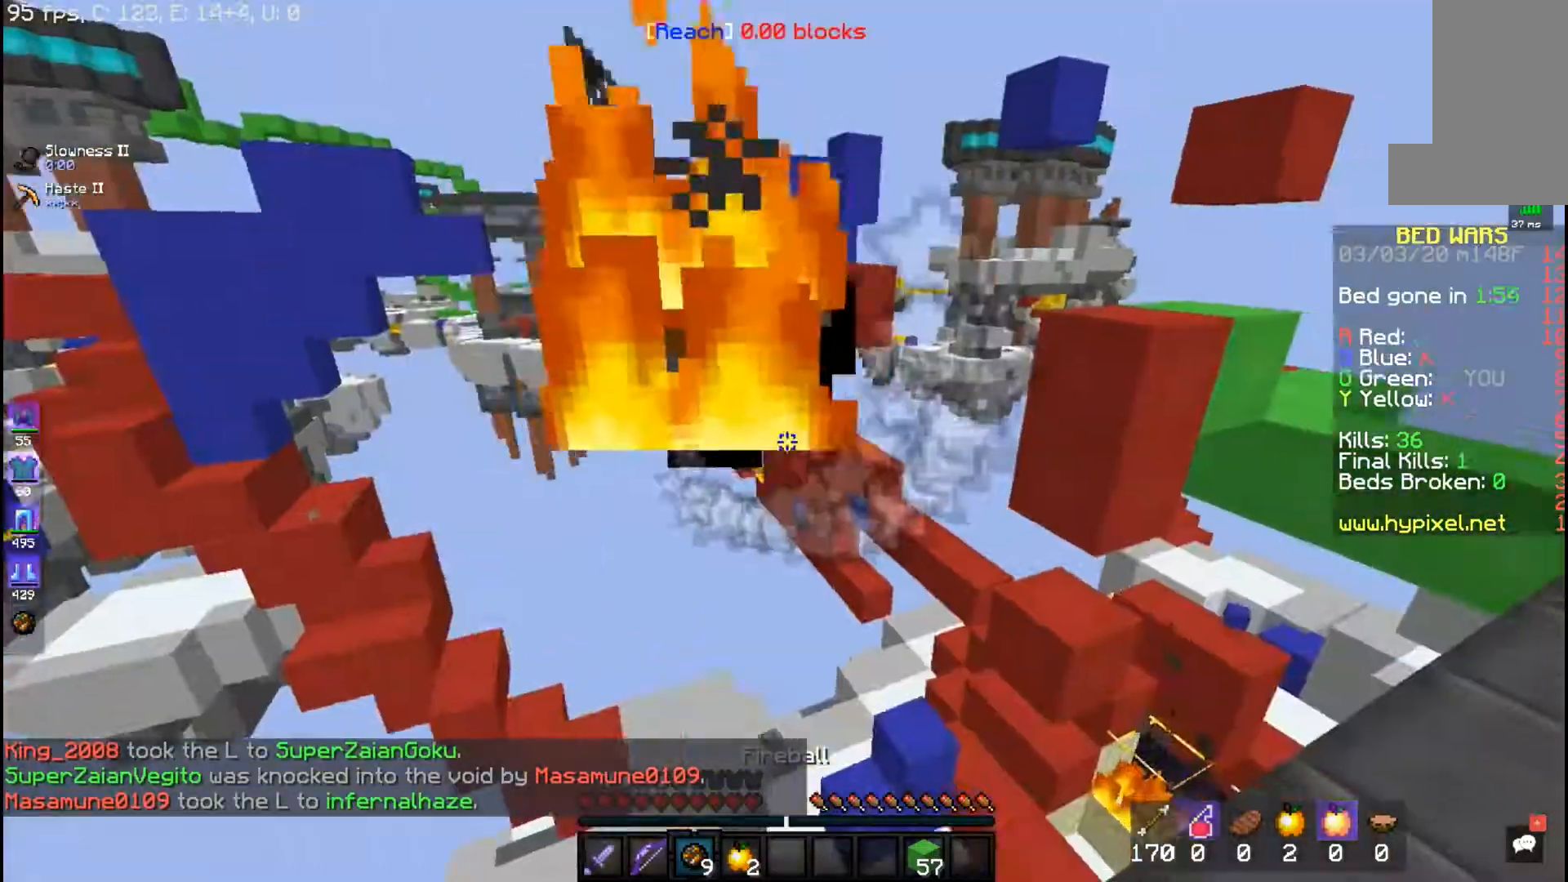
{"keys": [], "mouse": ["right"], "events": [[483, "mouse_right", "down"]]}
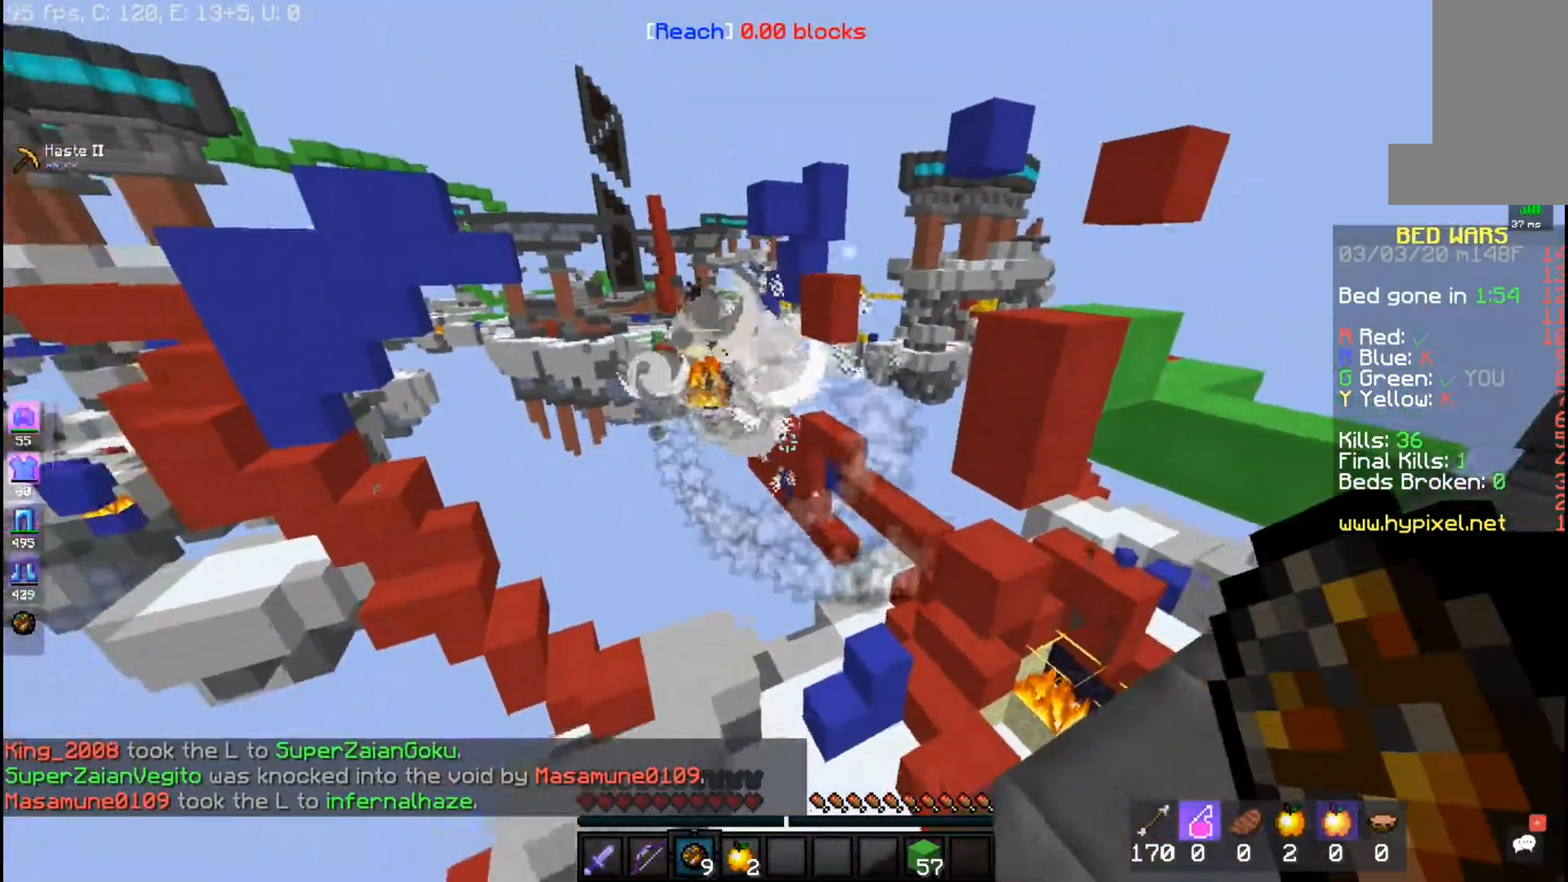
{"keys": [], "mouse": [], "events": [[117, "mouse_right", "up"]]}
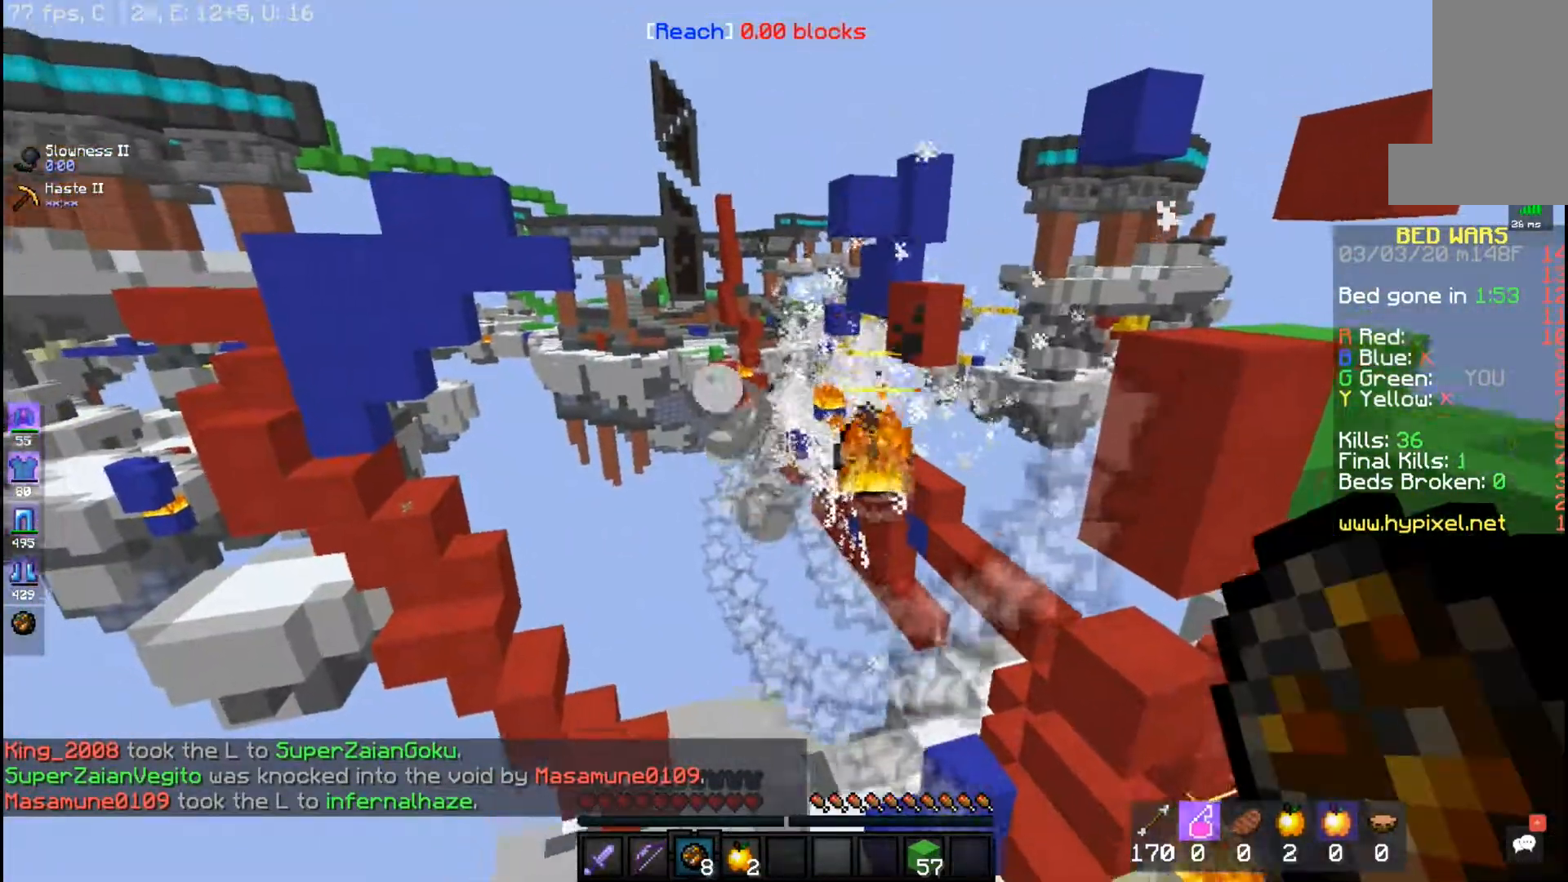
{"keys": [], "mouse": [], "events": []}
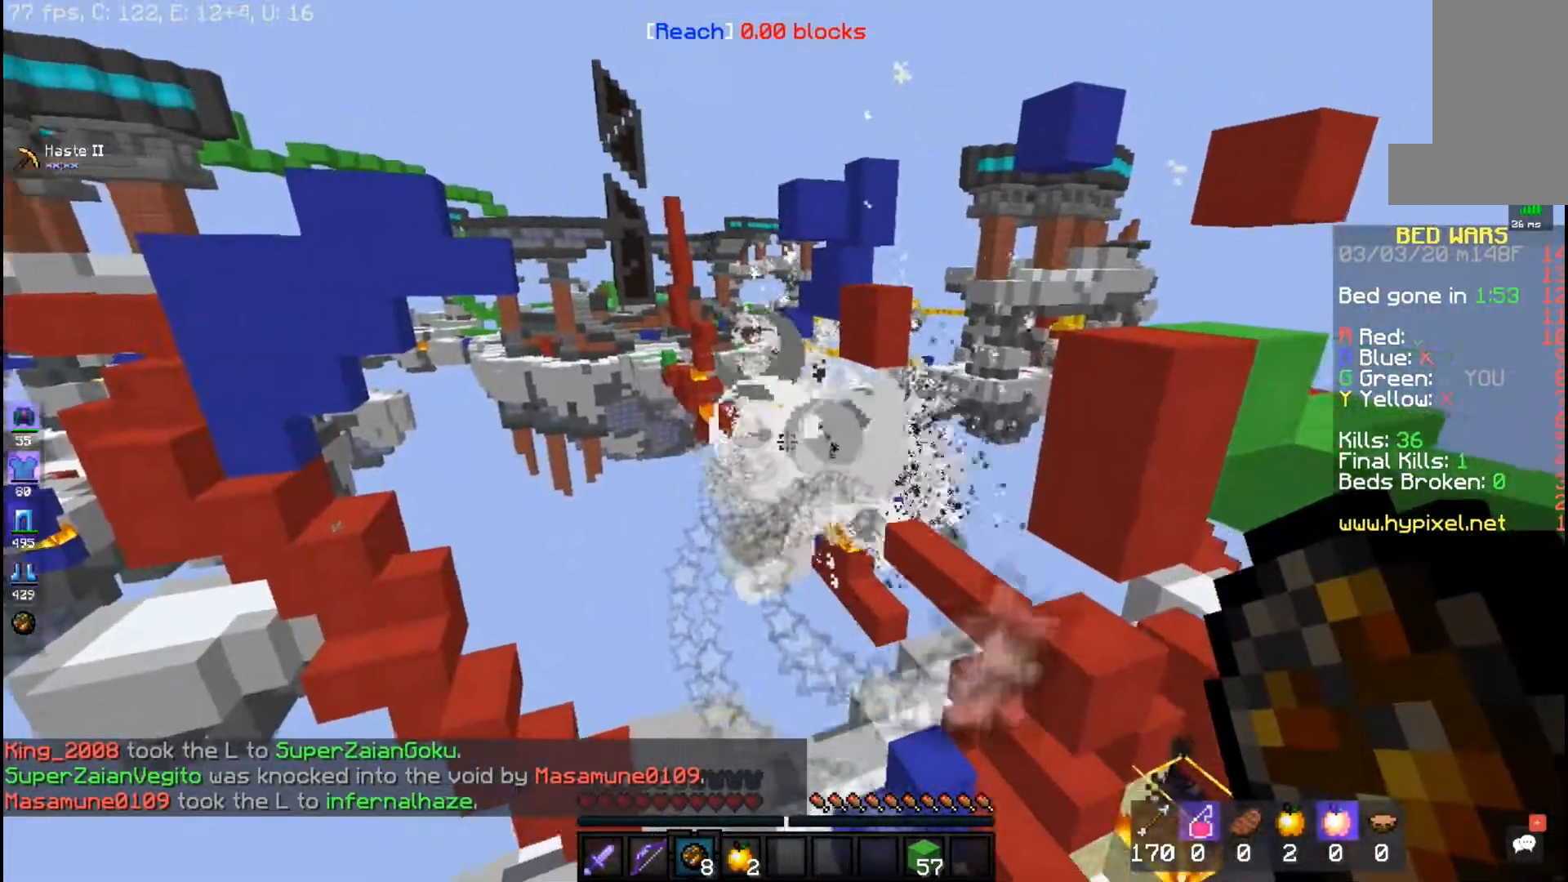
{"keys": [], "mouse": [], "events": [[133, "mouse_right", "down"], [367, "mouse_right", "up"]]}
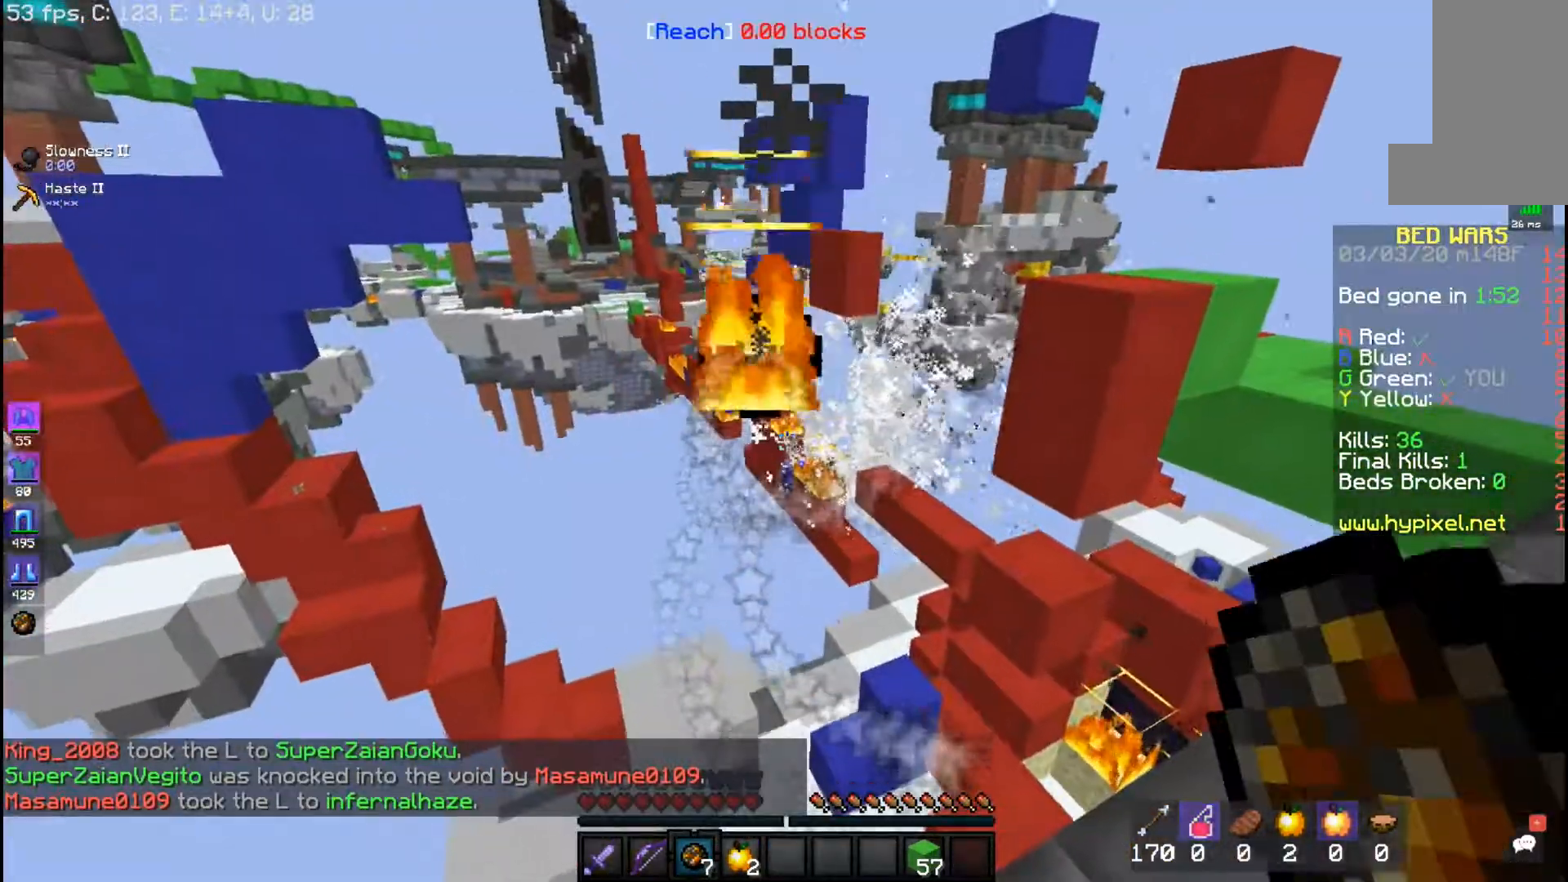
{"keys": [], "mouse": [], "events": []}
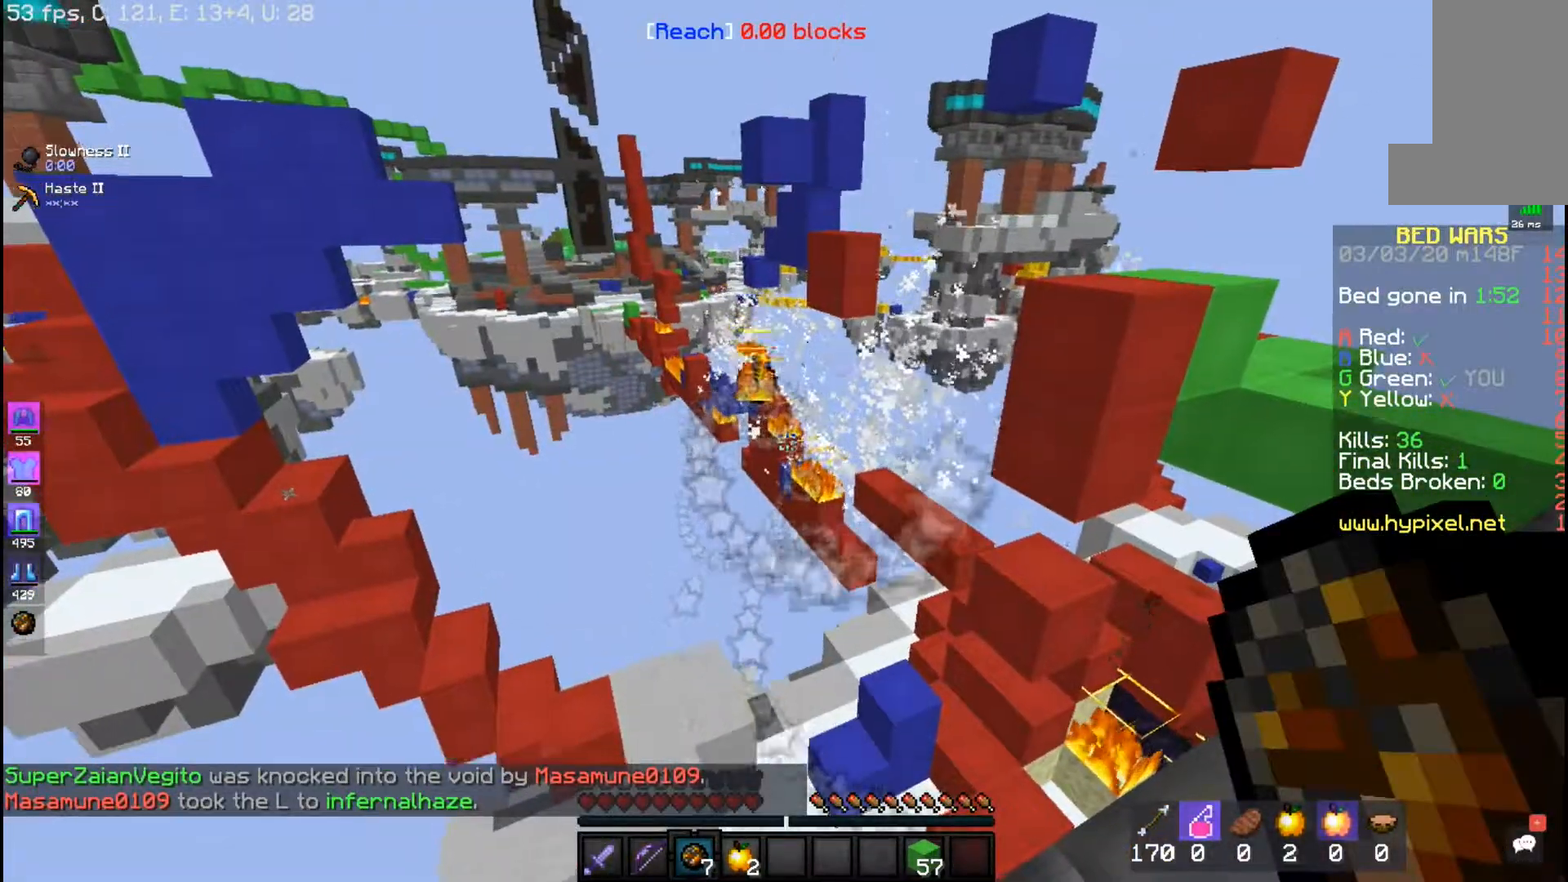
{"keys": [], "mouse": [], "events": [[383, "mouse_right", "down"], [500, "mouse_right", "up"]]}
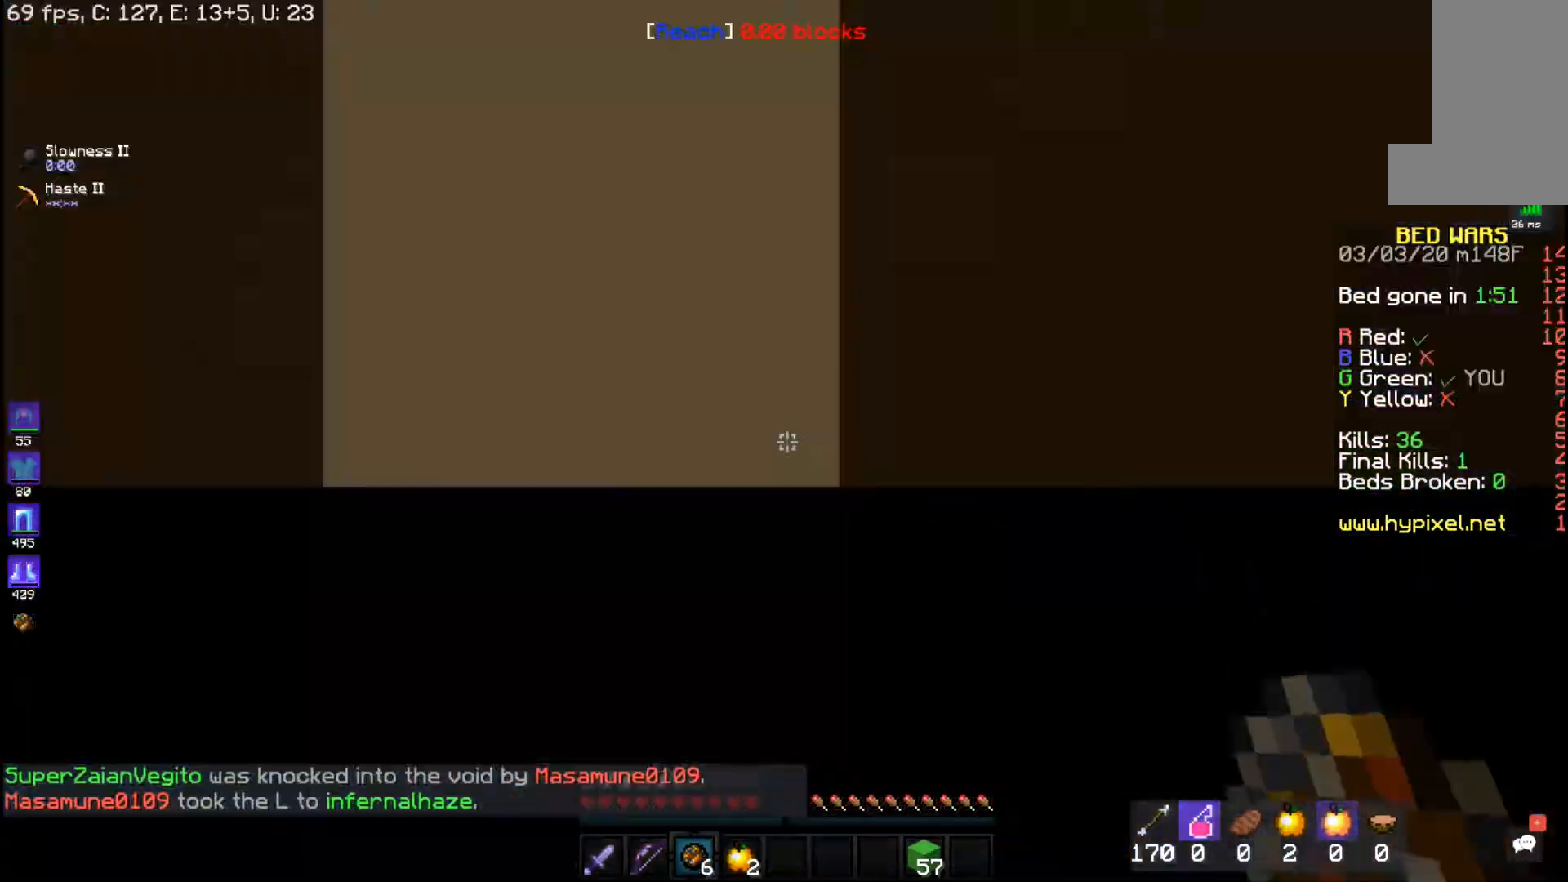
{"keys": ["d"], "mouse": [], "events": [[283, "d", "down"], [333, "mouse_right", "down"], [500, "mouse_right", "up"]]}
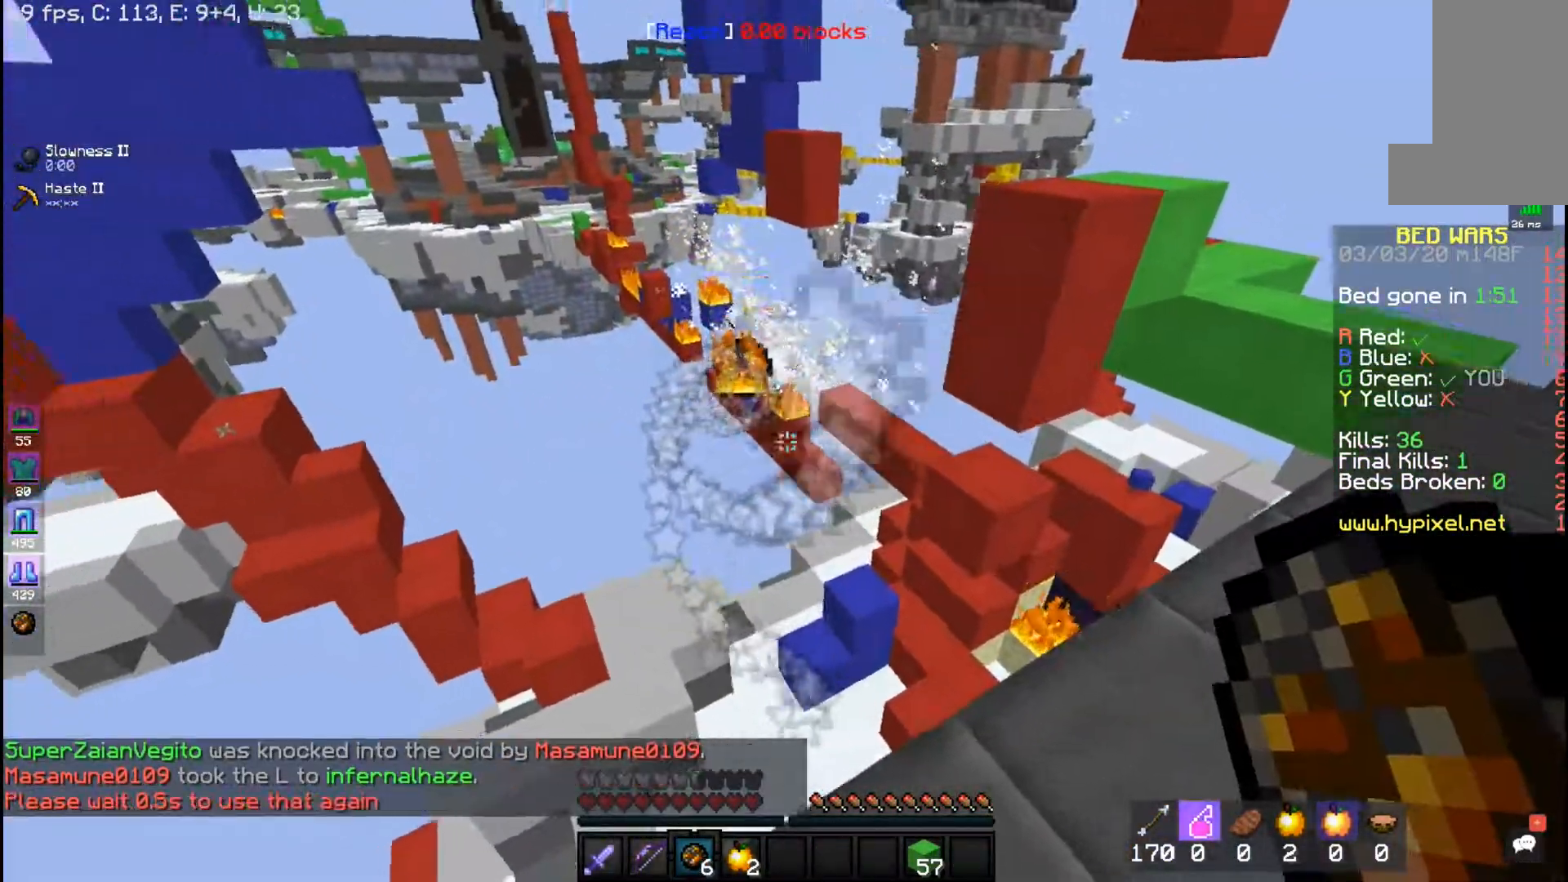
{"keys": [], "mouse": [], "events": [[150, "d", "up"]]}
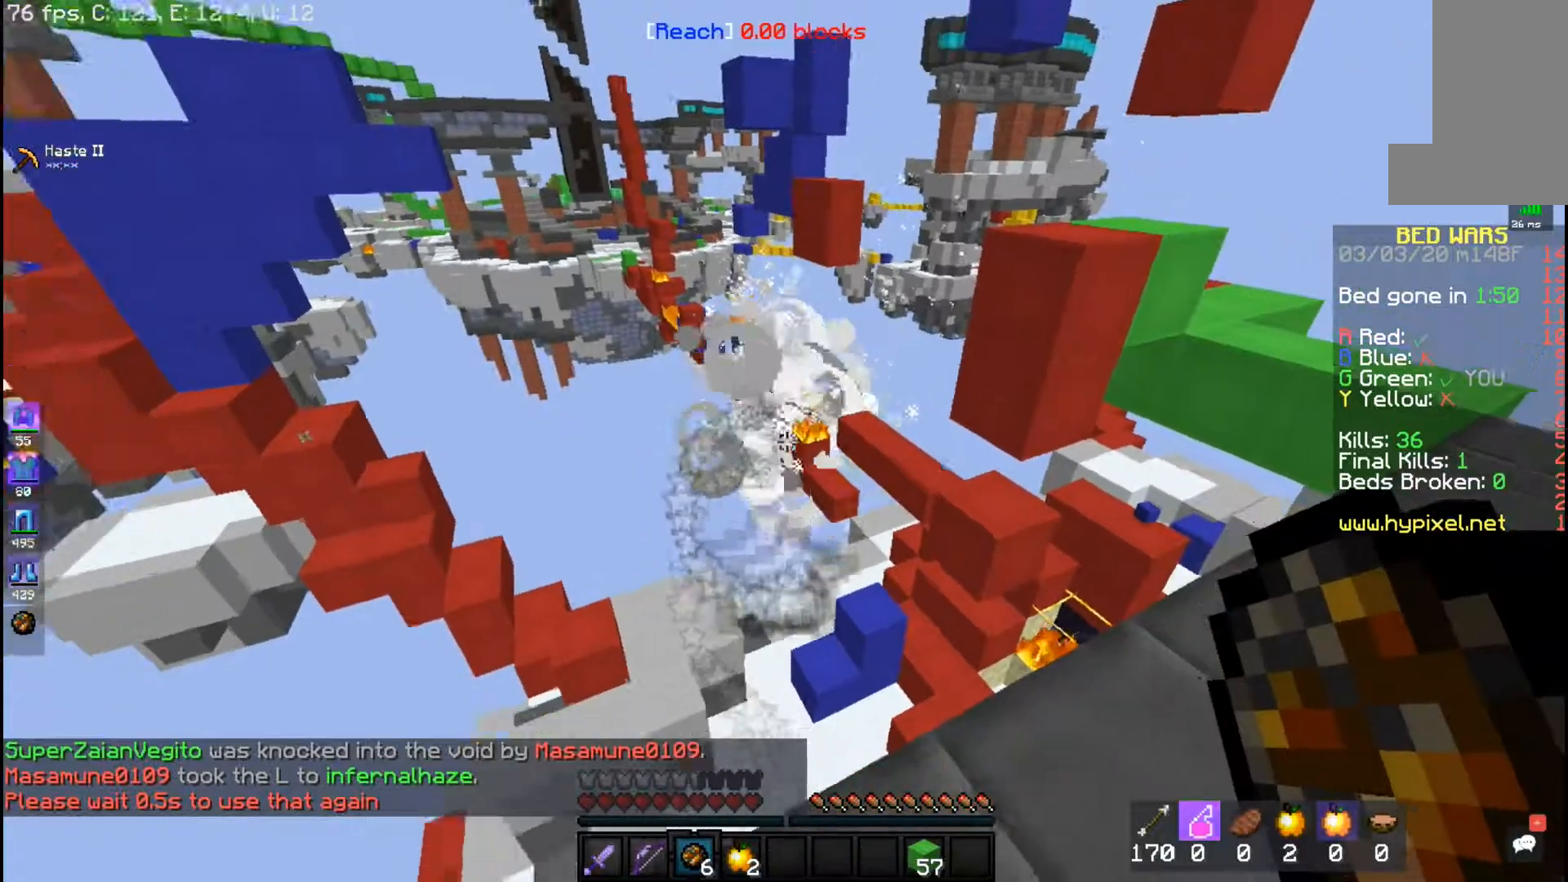
{"keys": [], "mouse": [], "events": []}
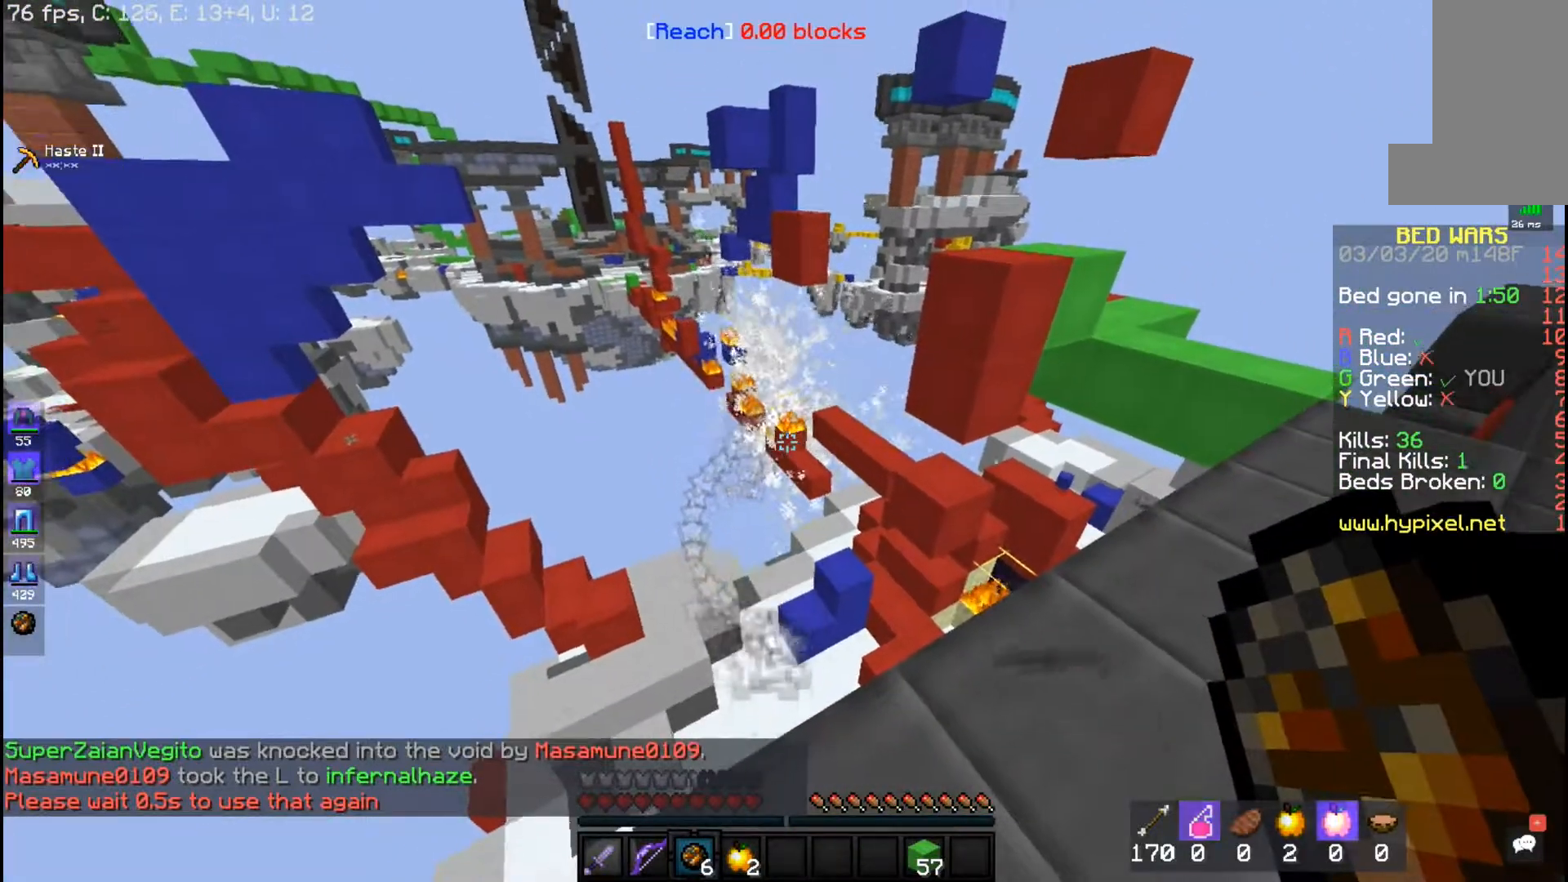
{"keys": [], "mouse": [], "events": []}
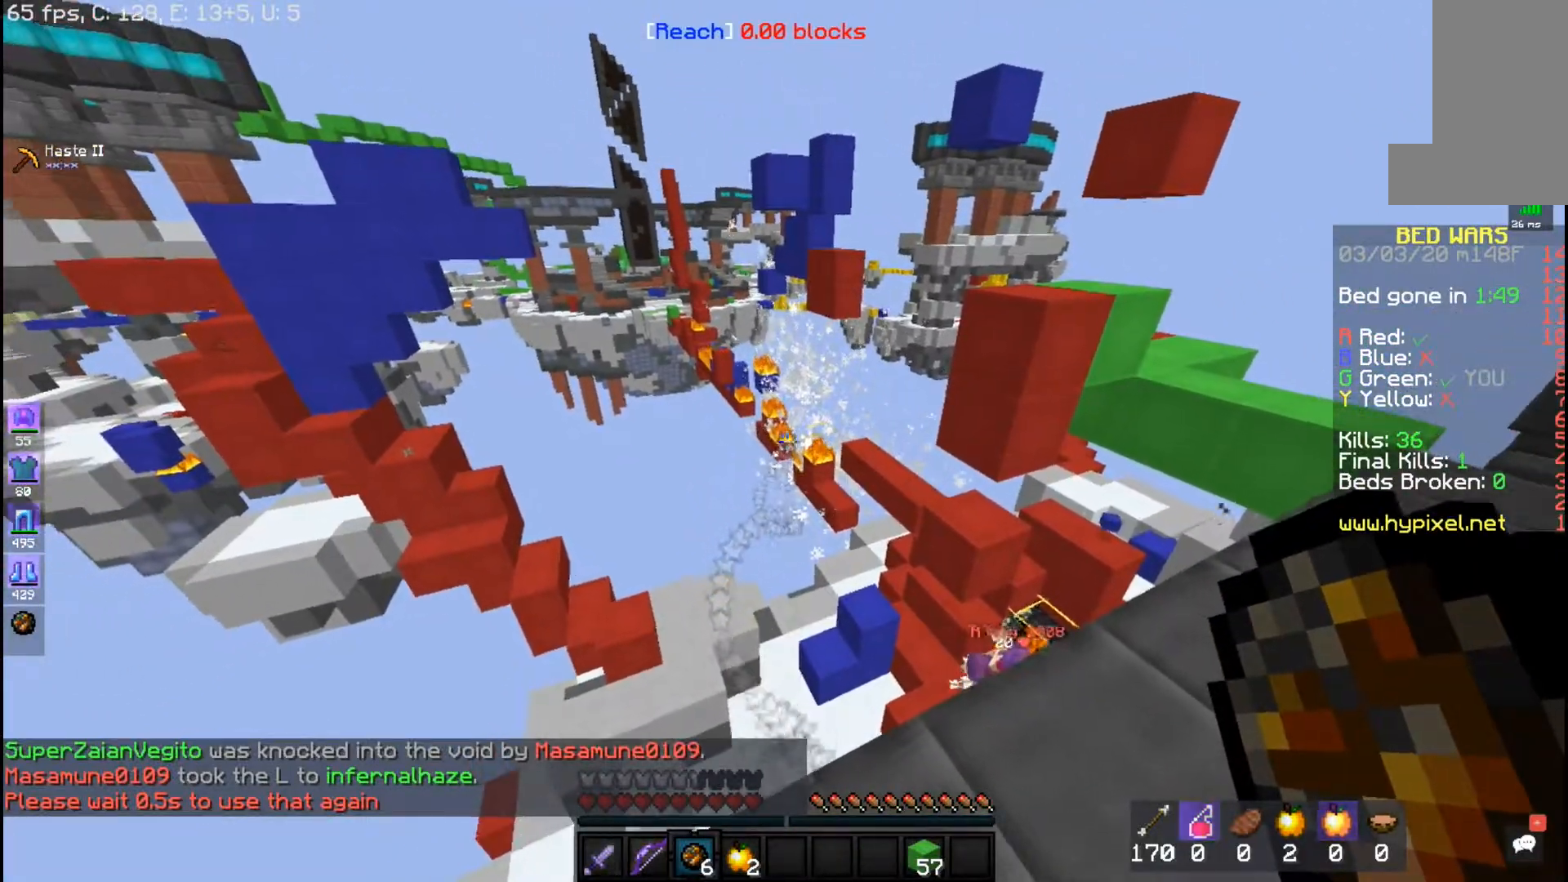
{"keys": [], "mouse": [], "events": [[283, "mouse_right", "down"], [417, "mouse_right", "up"]]}
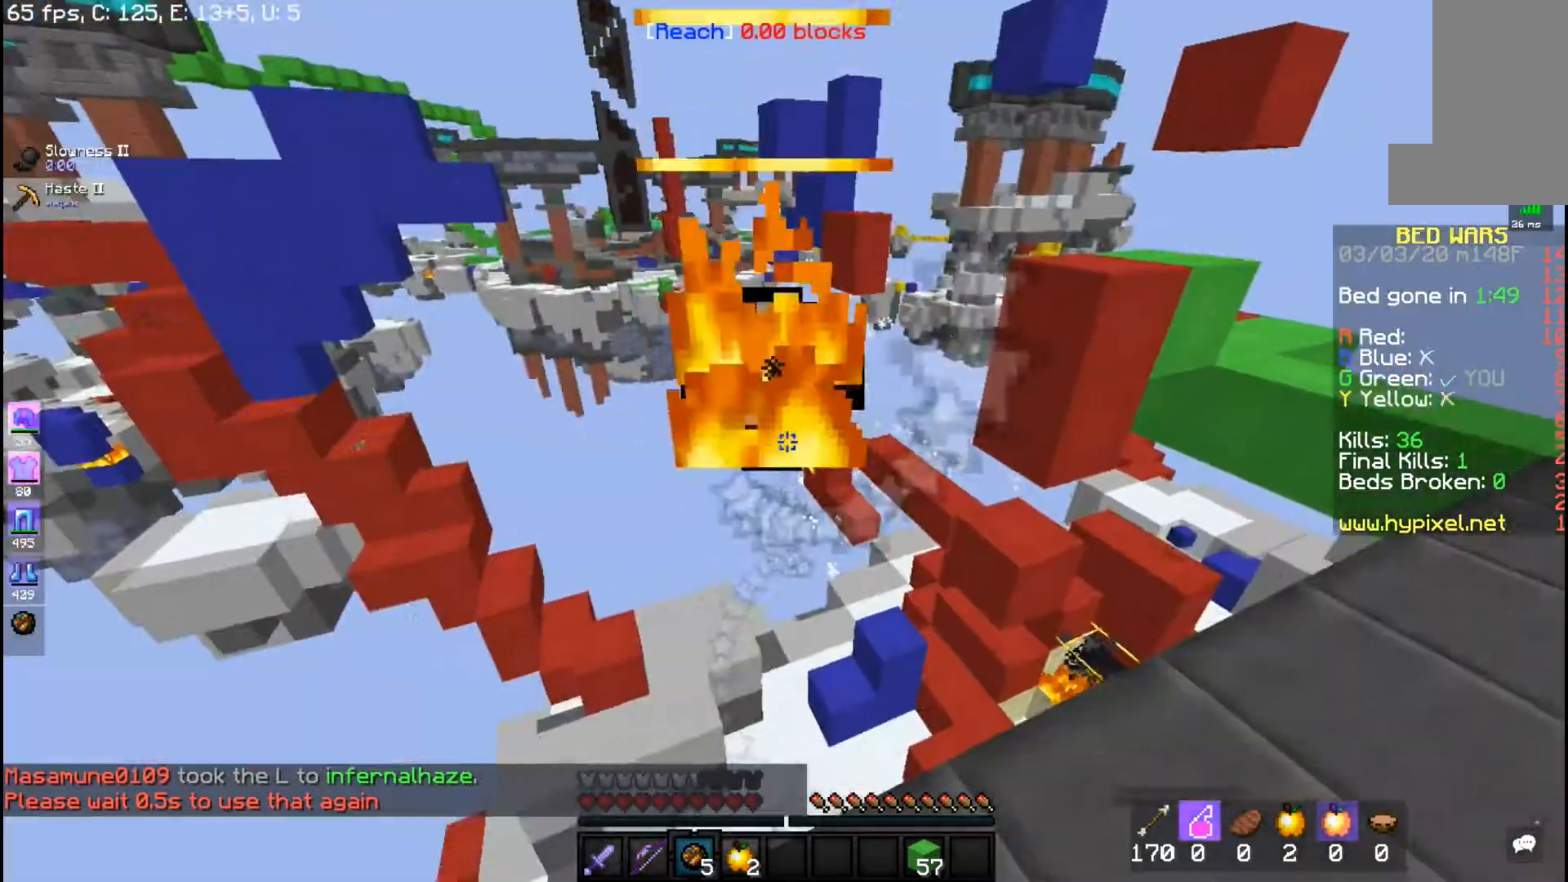
{"keys": [], "mouse": [], "events": [[150, "d", "down"], [267, "d", "up"]]}
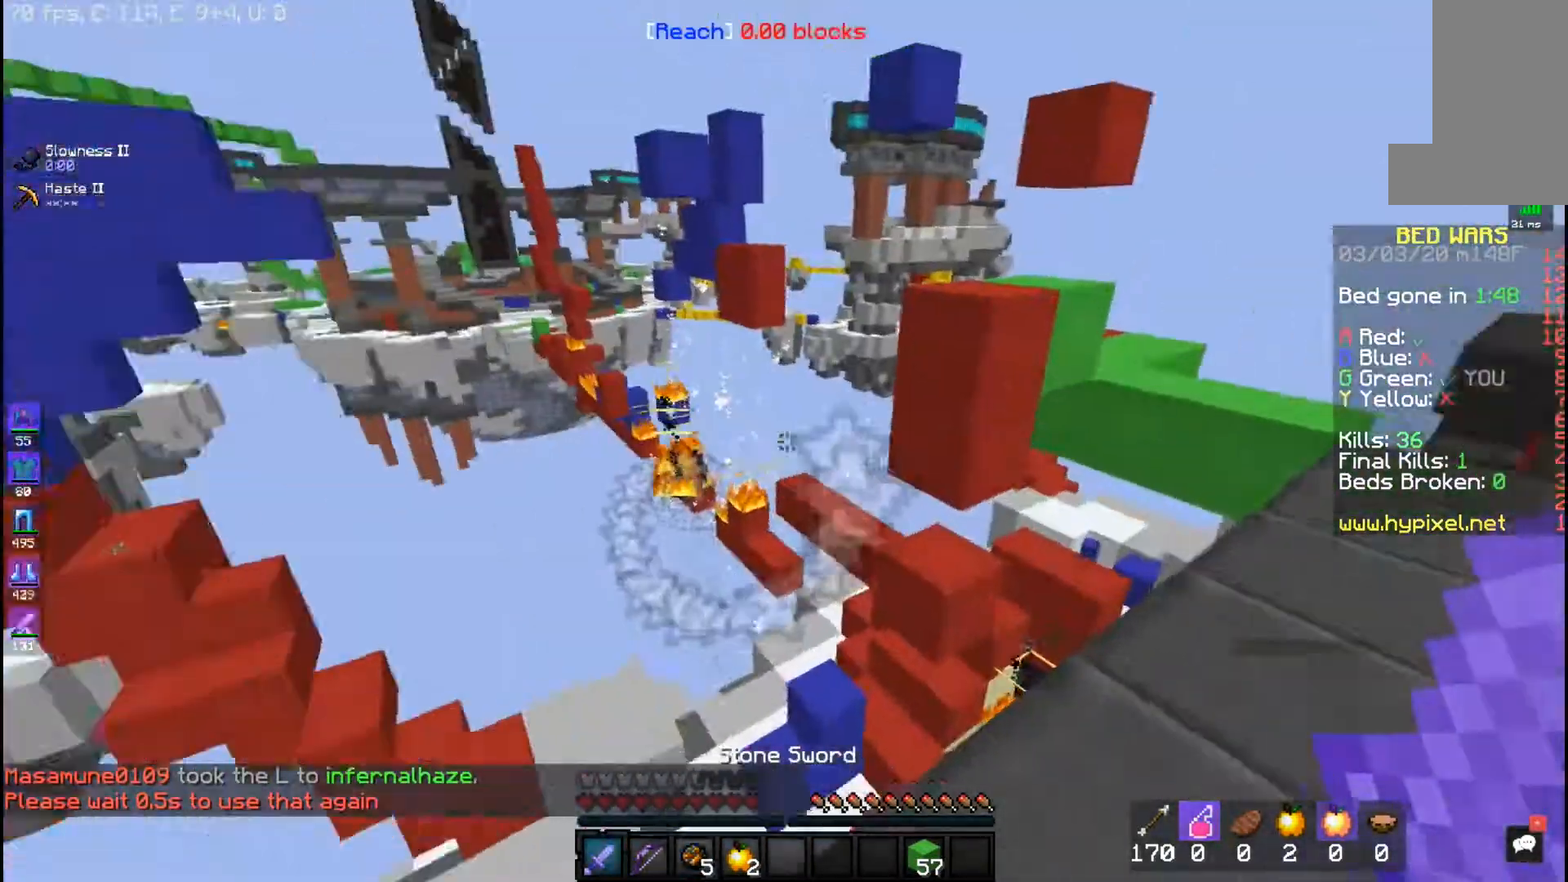
{"keys": [], "mouse": [], "events": []}
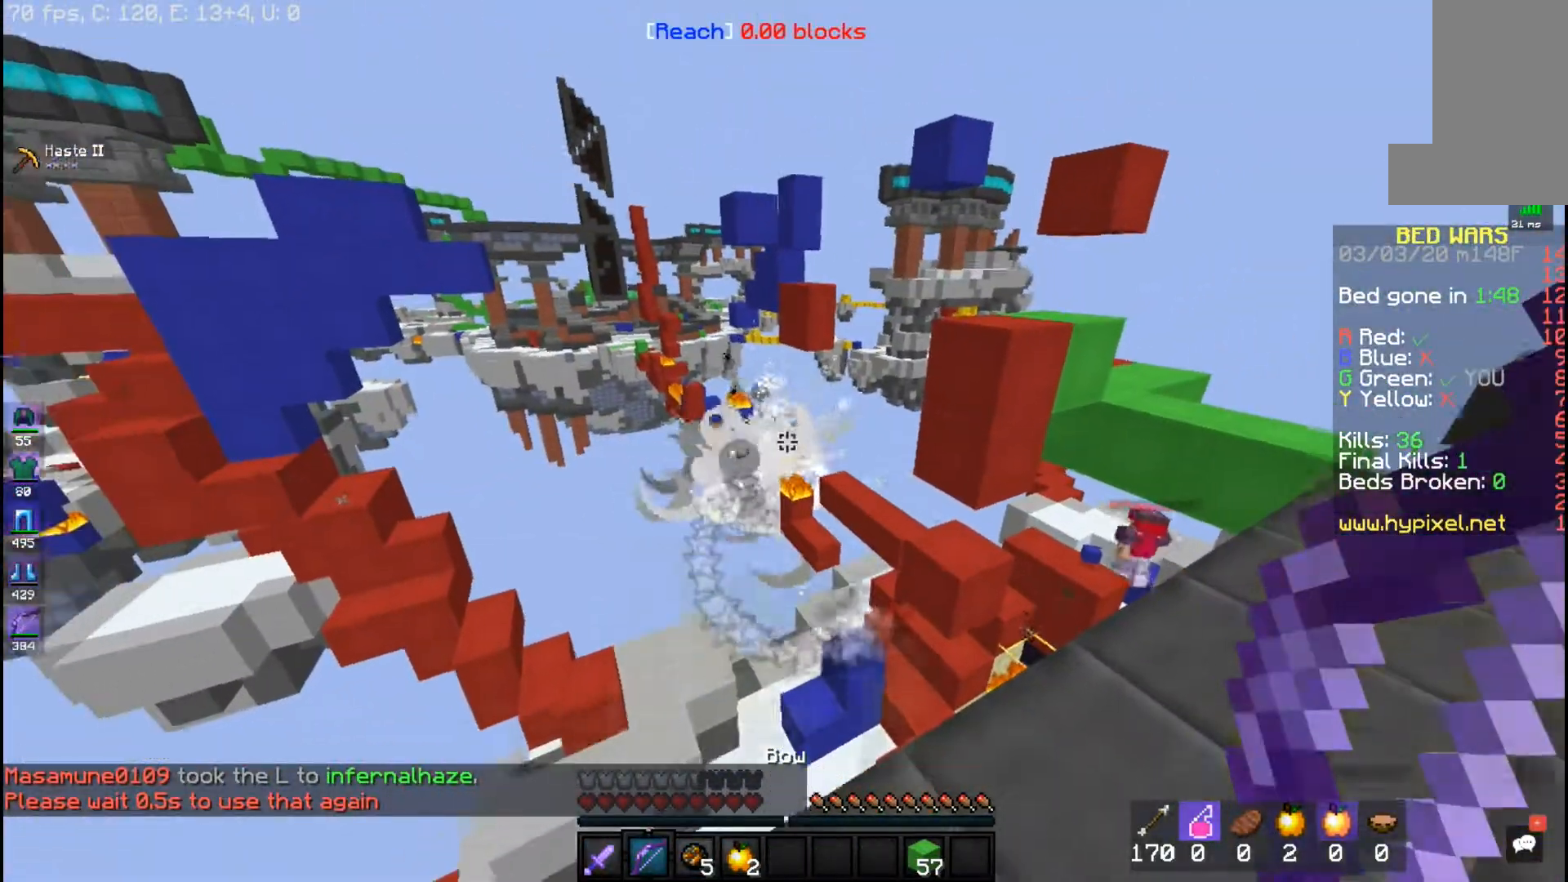
{"keys": [], "mouse": [], "events": []}
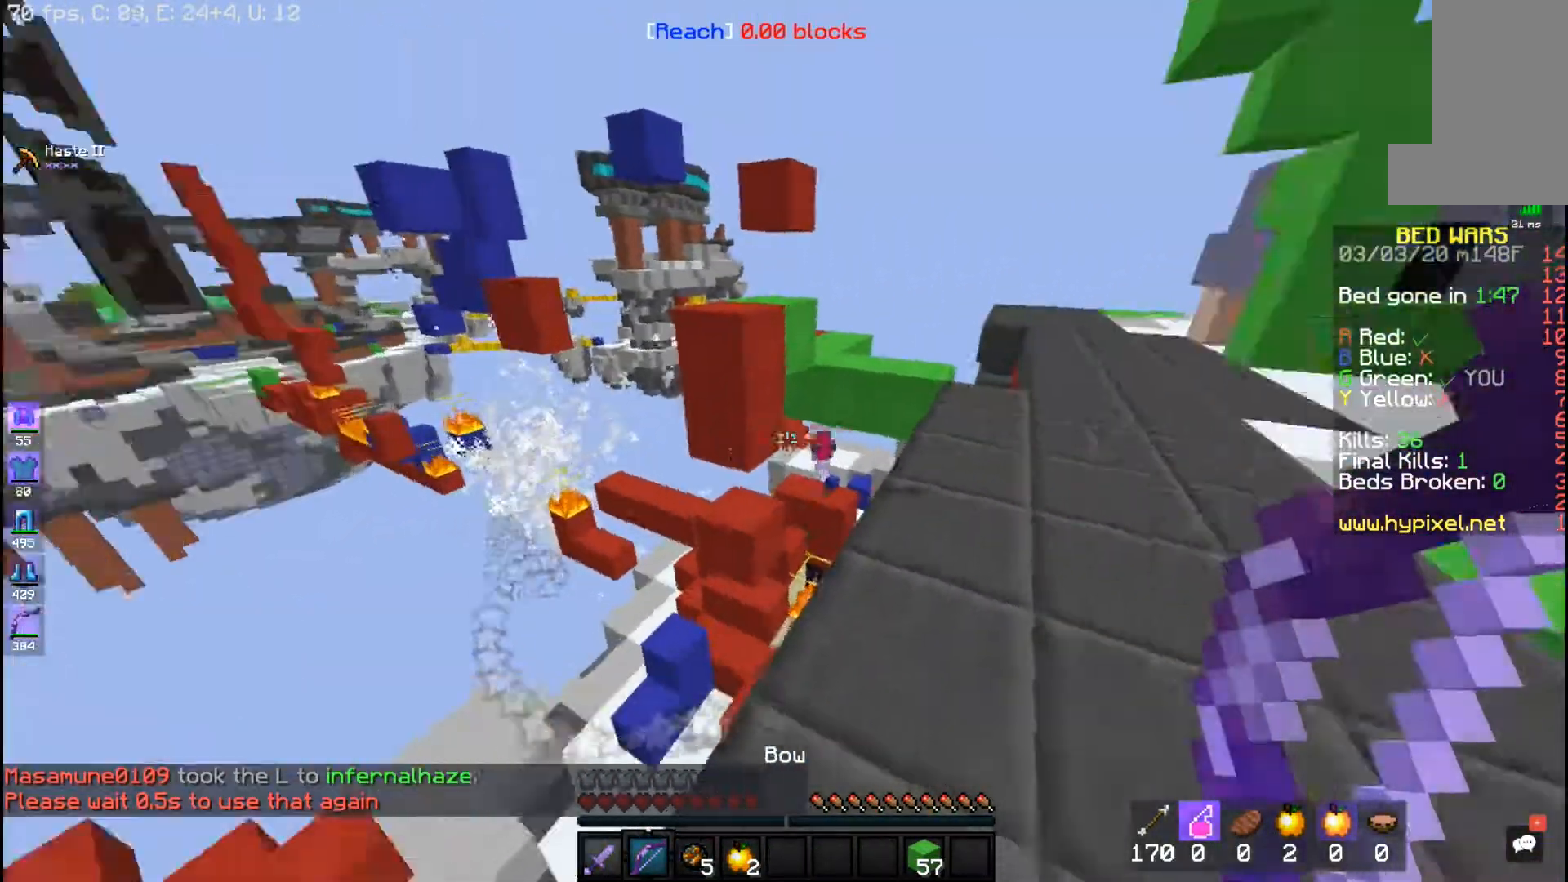
{"keys": ["w"], "mouse": ["right"], "events": [[33, "mouse_right", "down"], [33, "w", "down"]]}
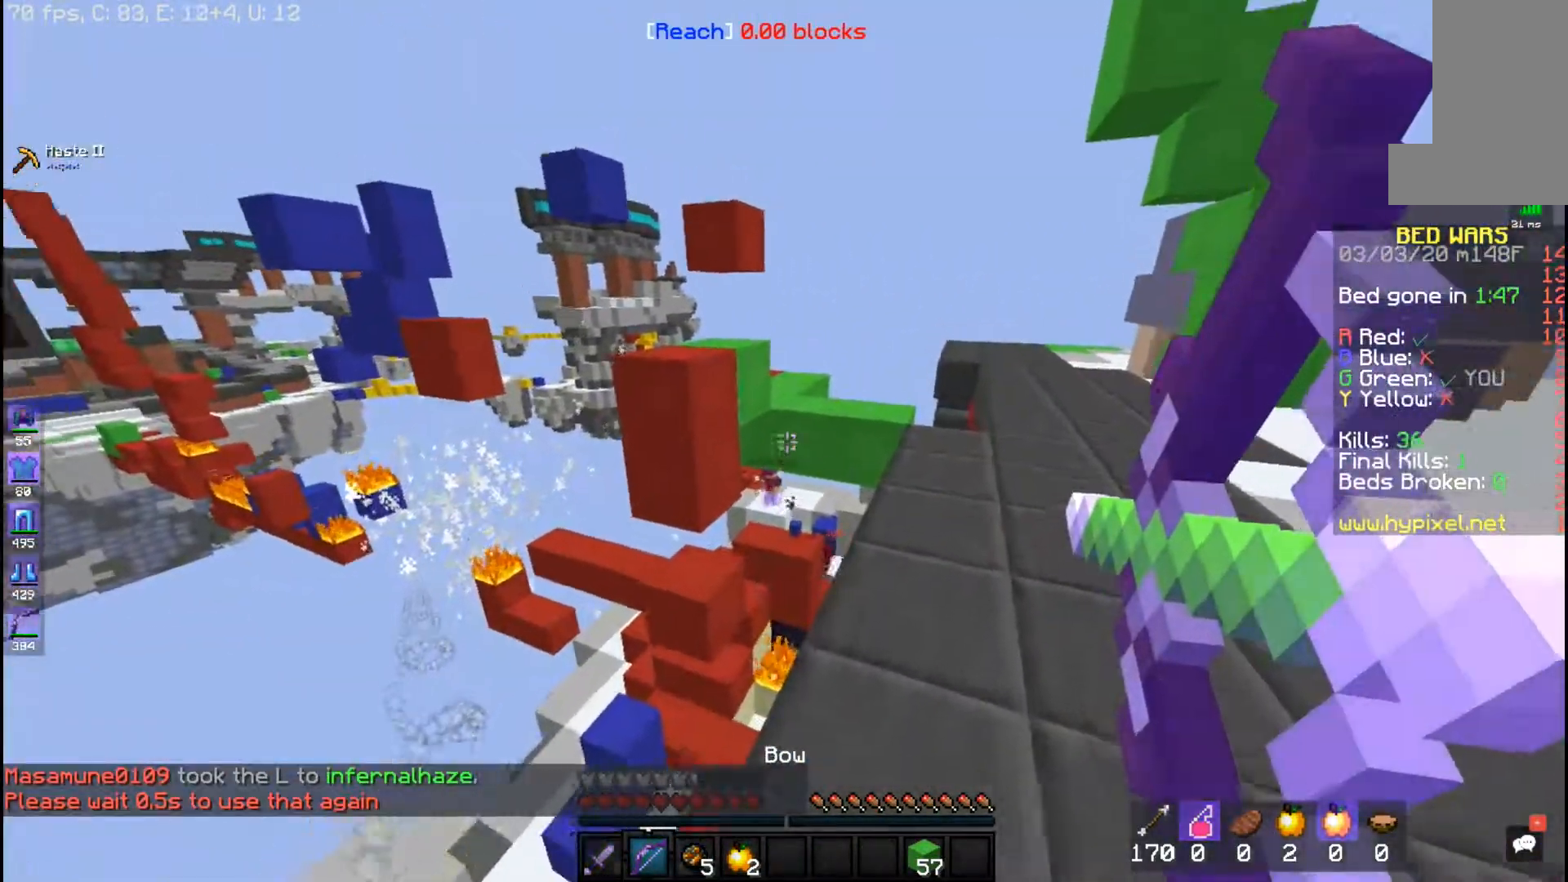
{"keys": ["w"], "mouse": ["right"], "events": []}
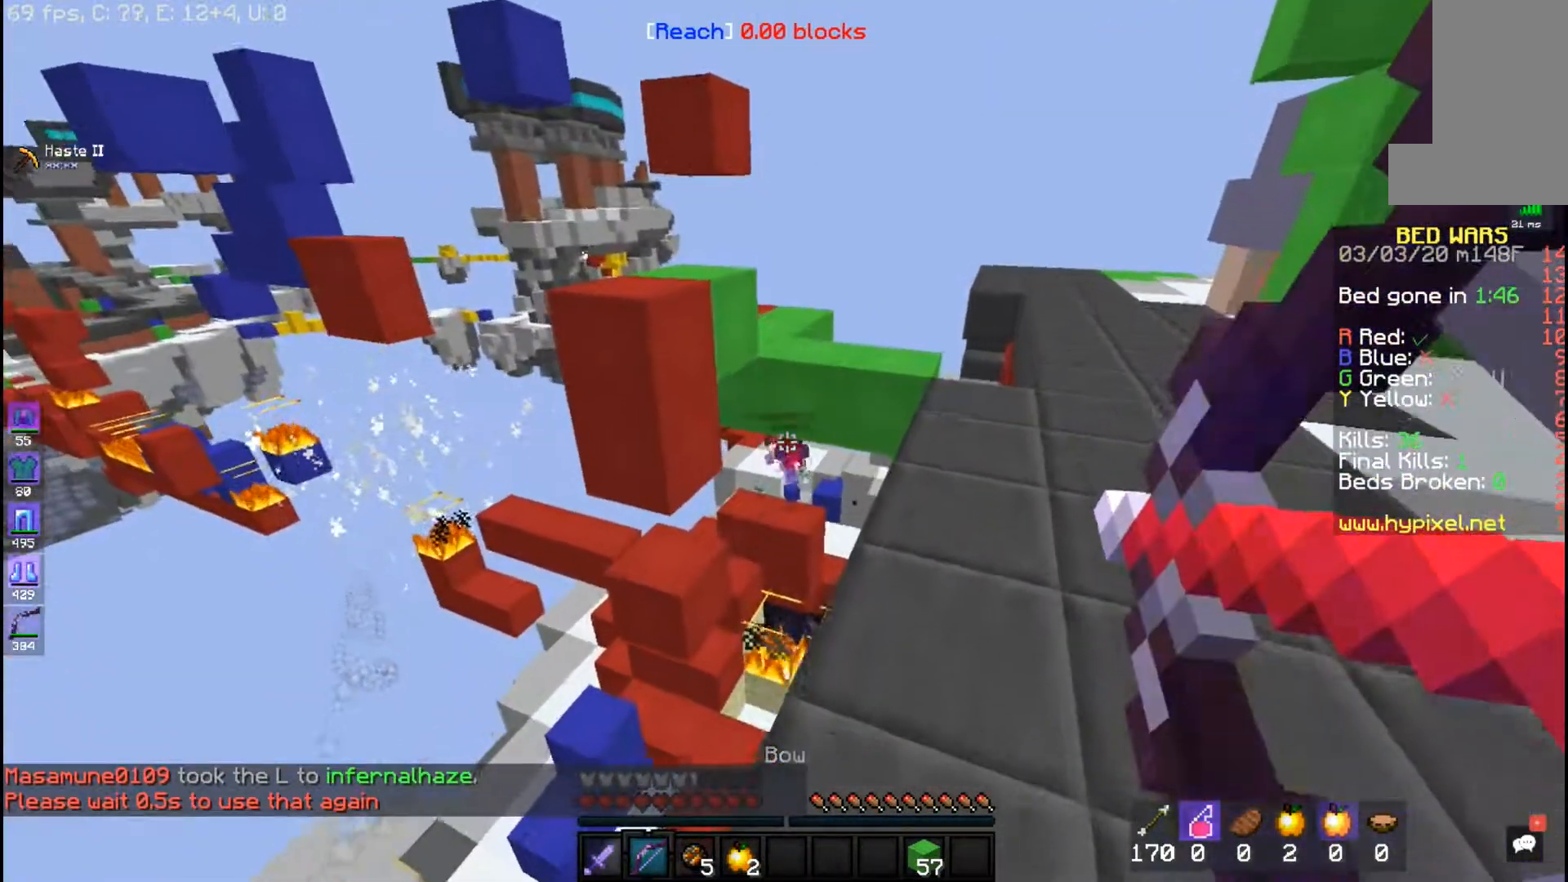
{"keys": ["d", "w"], "mouse": [], "events": [[33, "a", "down"], [250, "a", "up"], [333, "d", "down"], [450, "mouse_right", "up"]]}
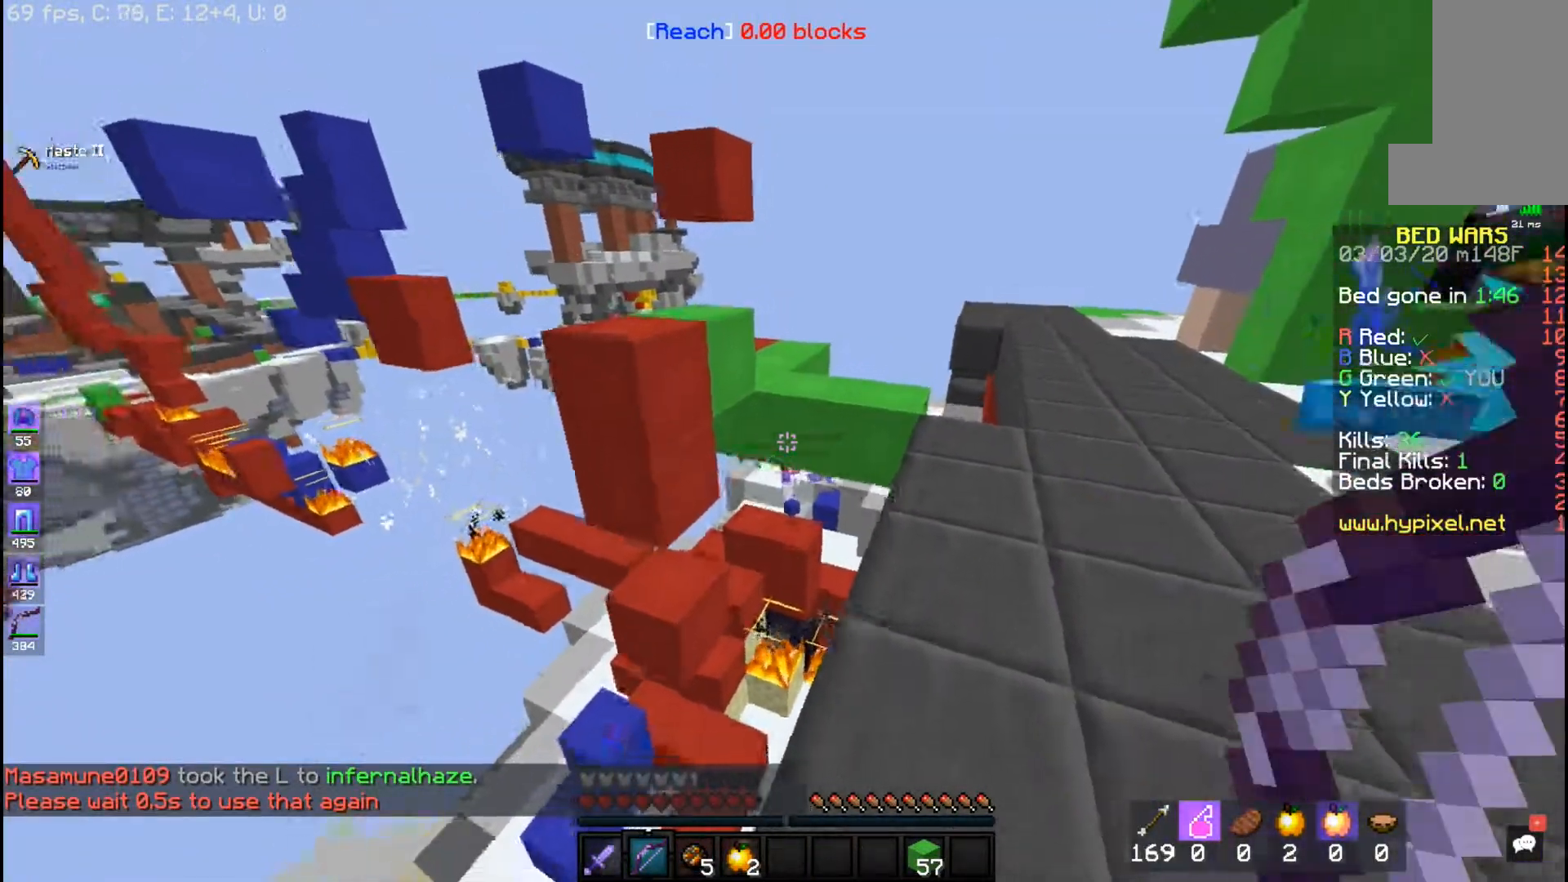
{"keys": ["space", "w"], "mouse": [], "events": [[50, "d", "up"], [283, "space", "down"]]}
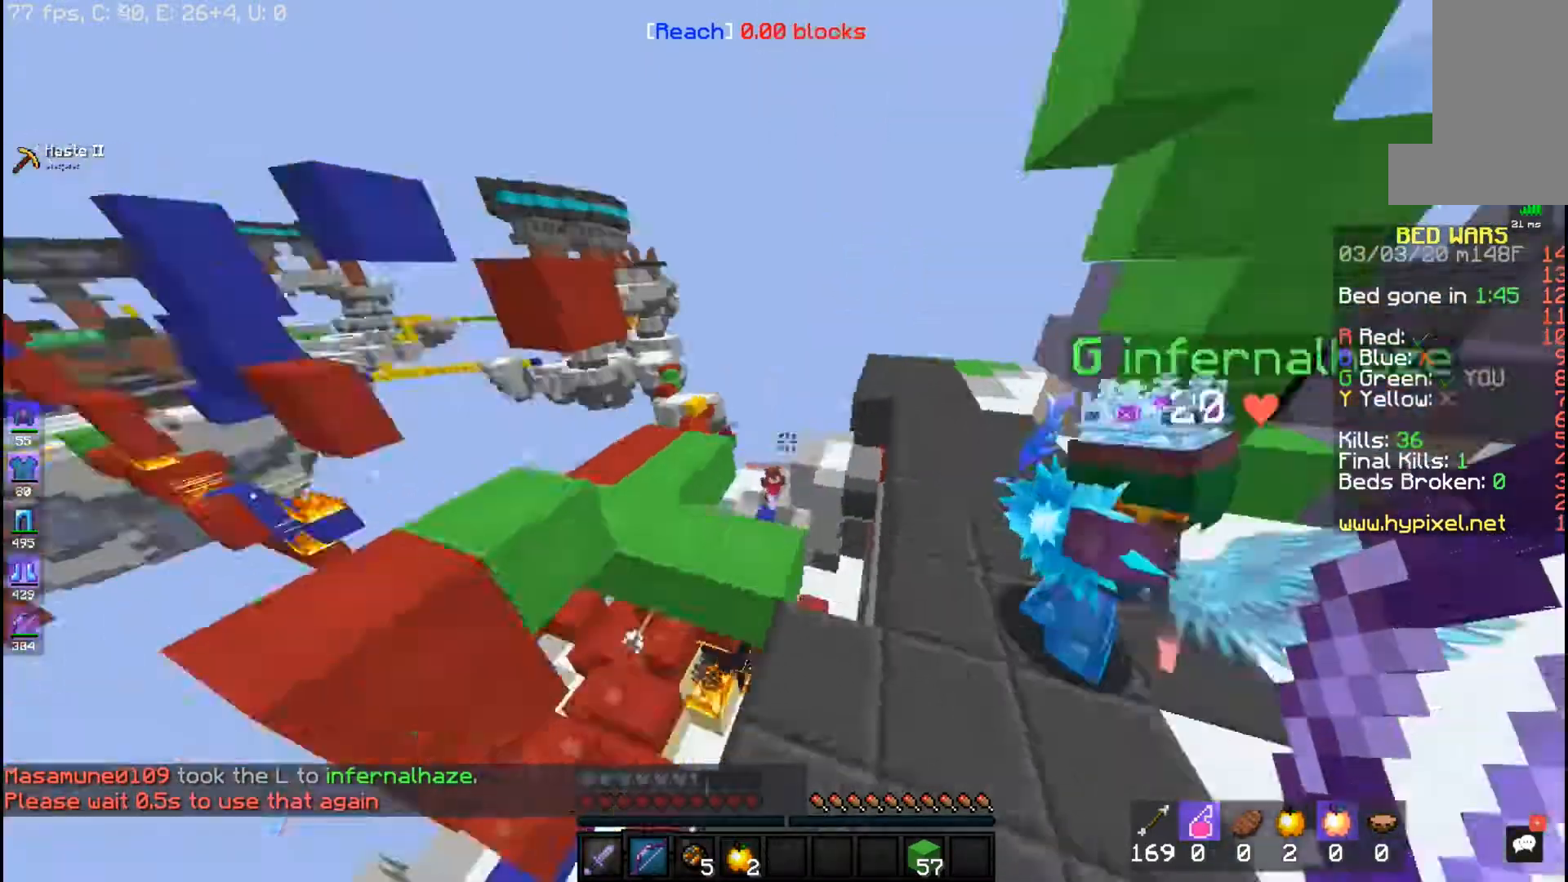
{"keys": ["space", "w"], "mouse": [], "events": [[67, "a", "down"], [67, "space", "up"], [67, "w", "up"], [283, "w", "down"], [300, "a", "up"], [483, "space", "down"]]}
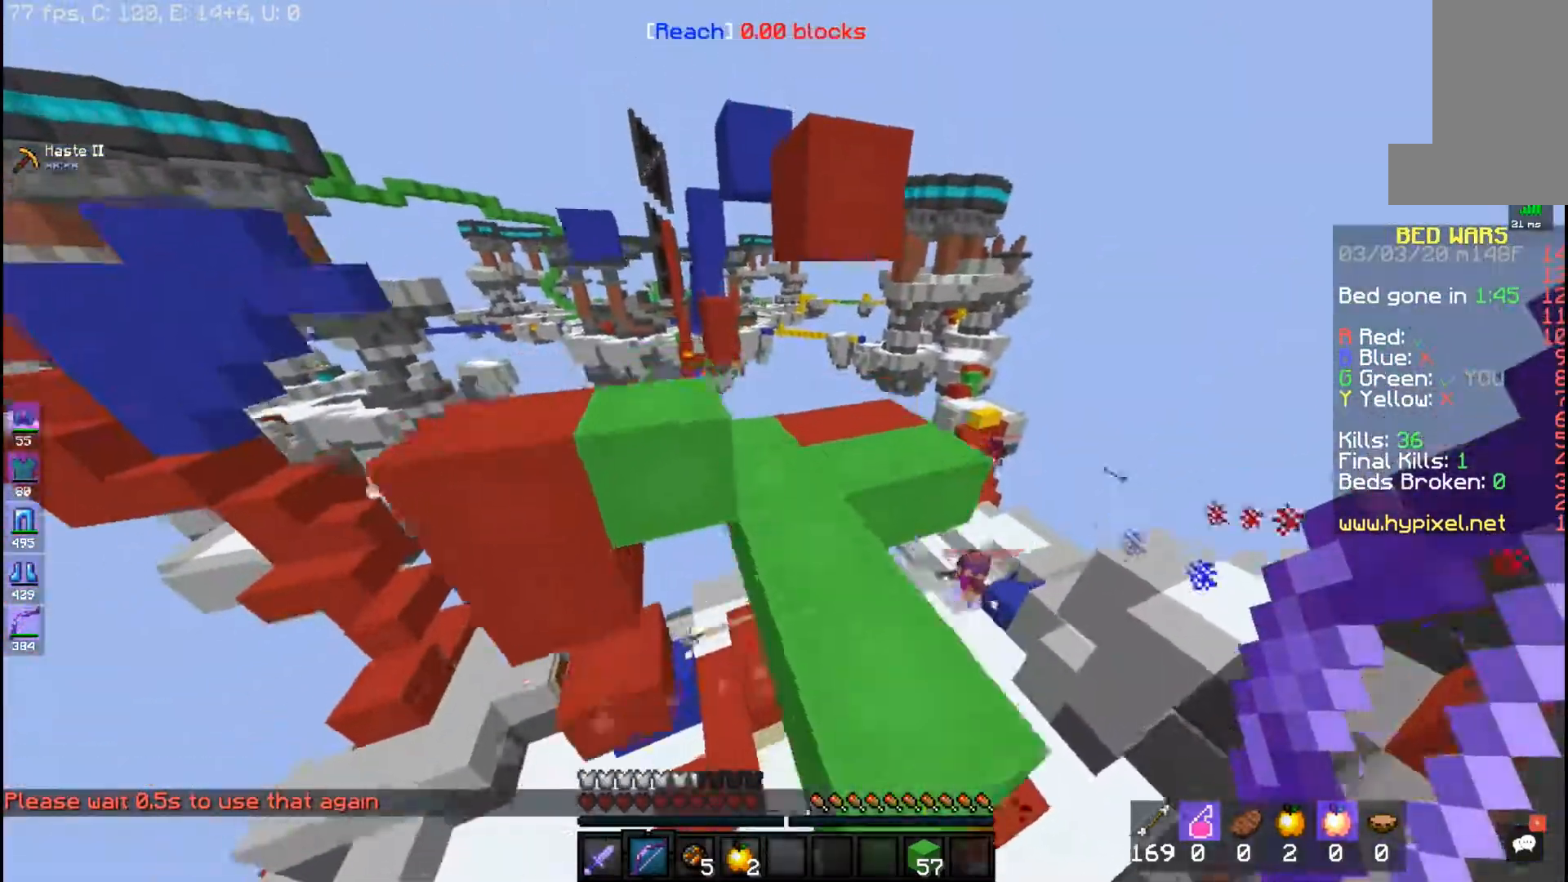
{"keys": ["a", "w"], "mouse": ["right"], "events": [[117, "mouse_right", "down"], [300, "space", "up"], [333, "a", "down"]]}
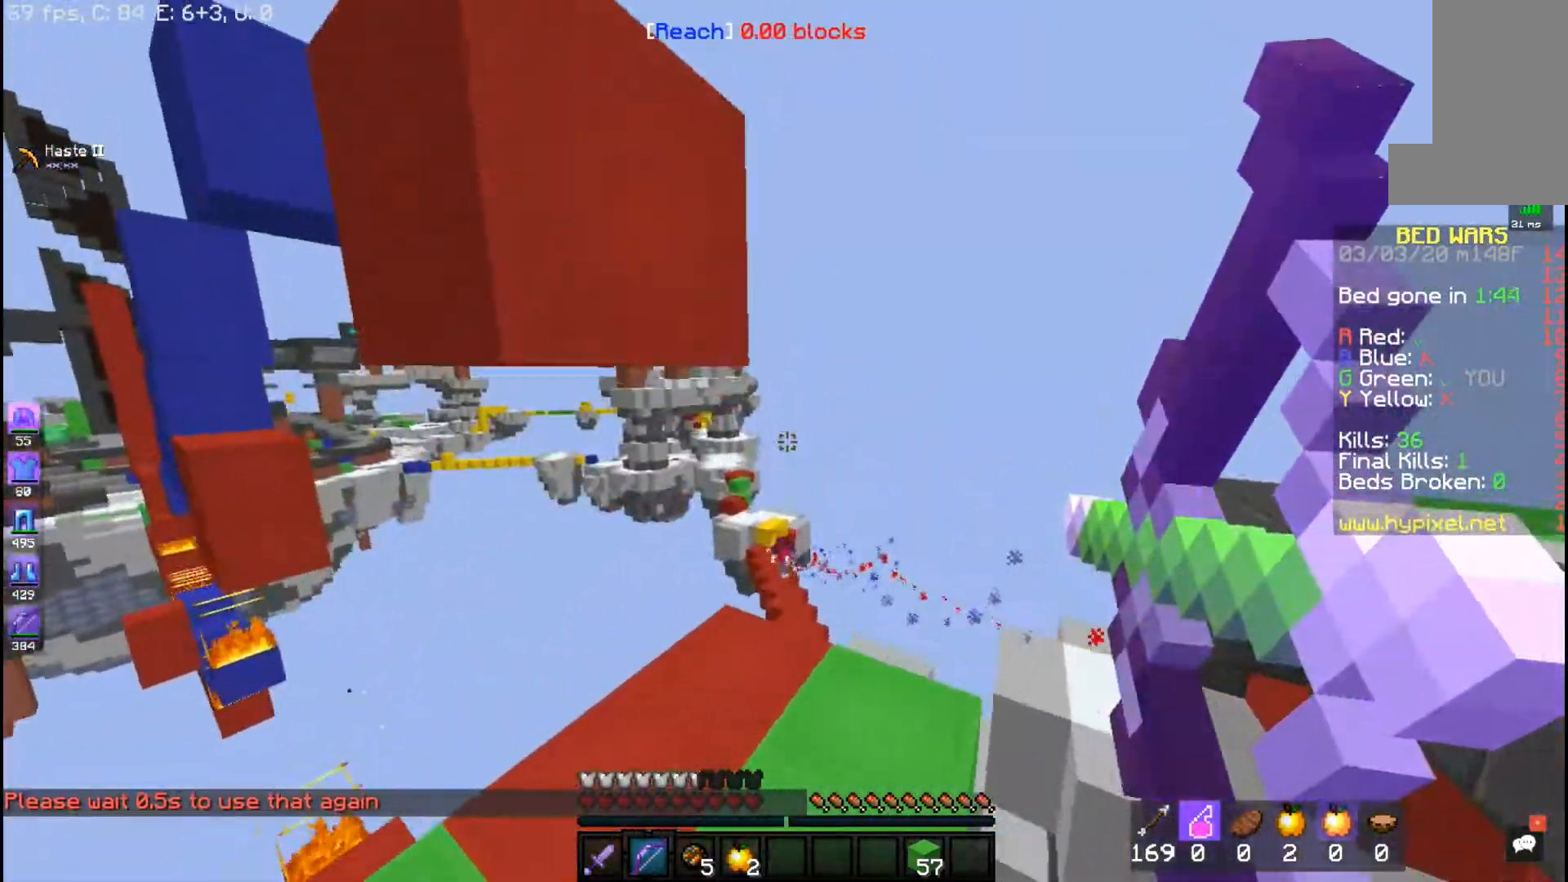
{"keys": ["a", "w"], "mouse": ["right"], "events": []}
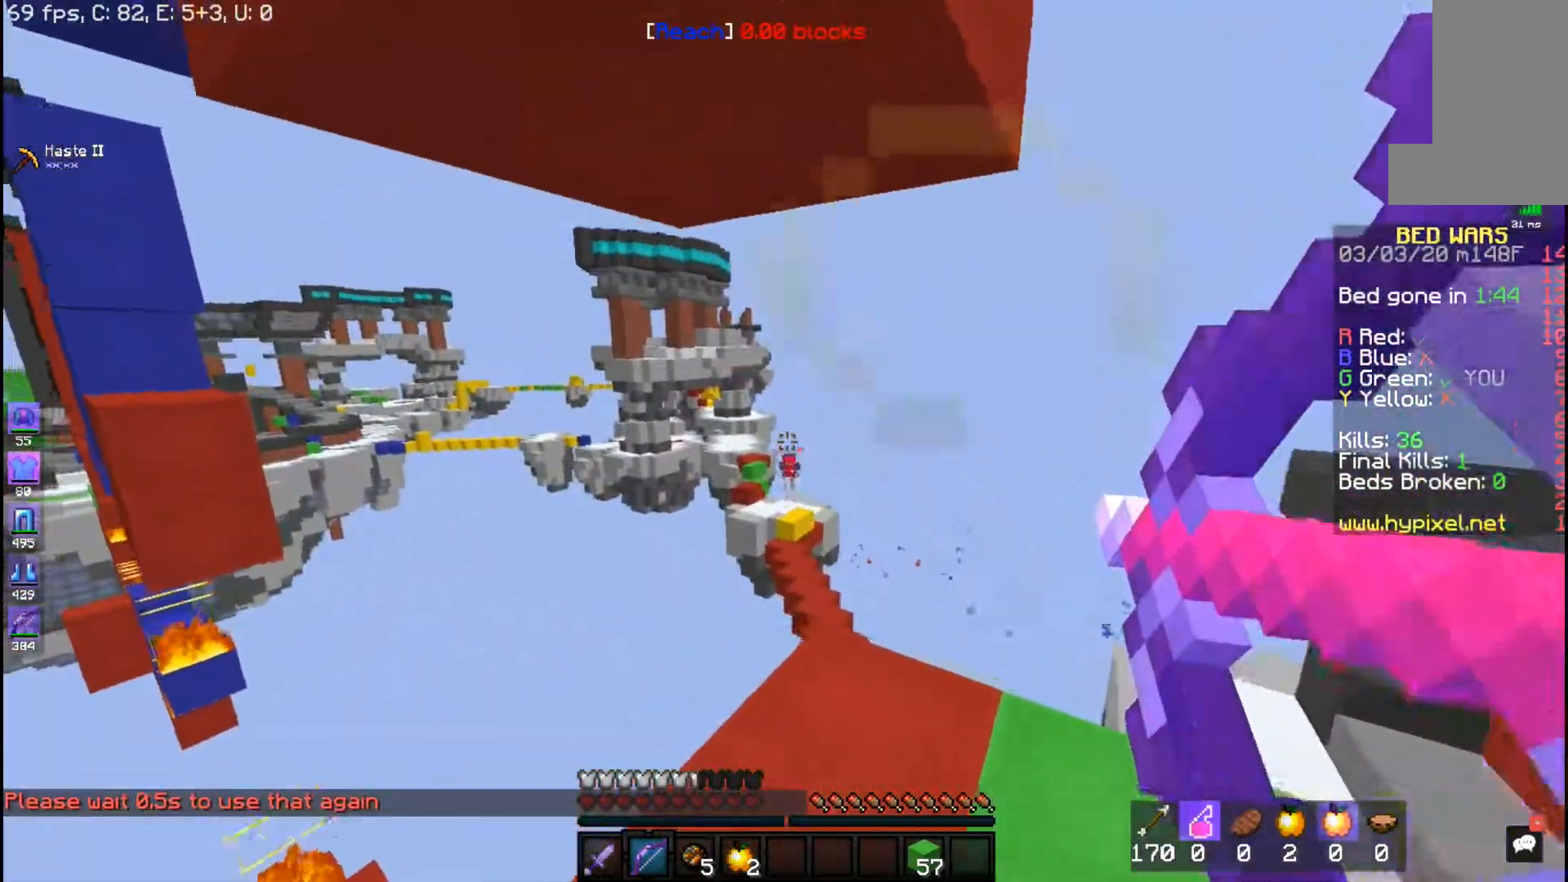
{"keys": [], "mouse": ["right"], "events": [[267, "mouse_right", "up"], [317, "w", "up"], [333, "mouse_right", "down"], [367, "a", "up"]]}